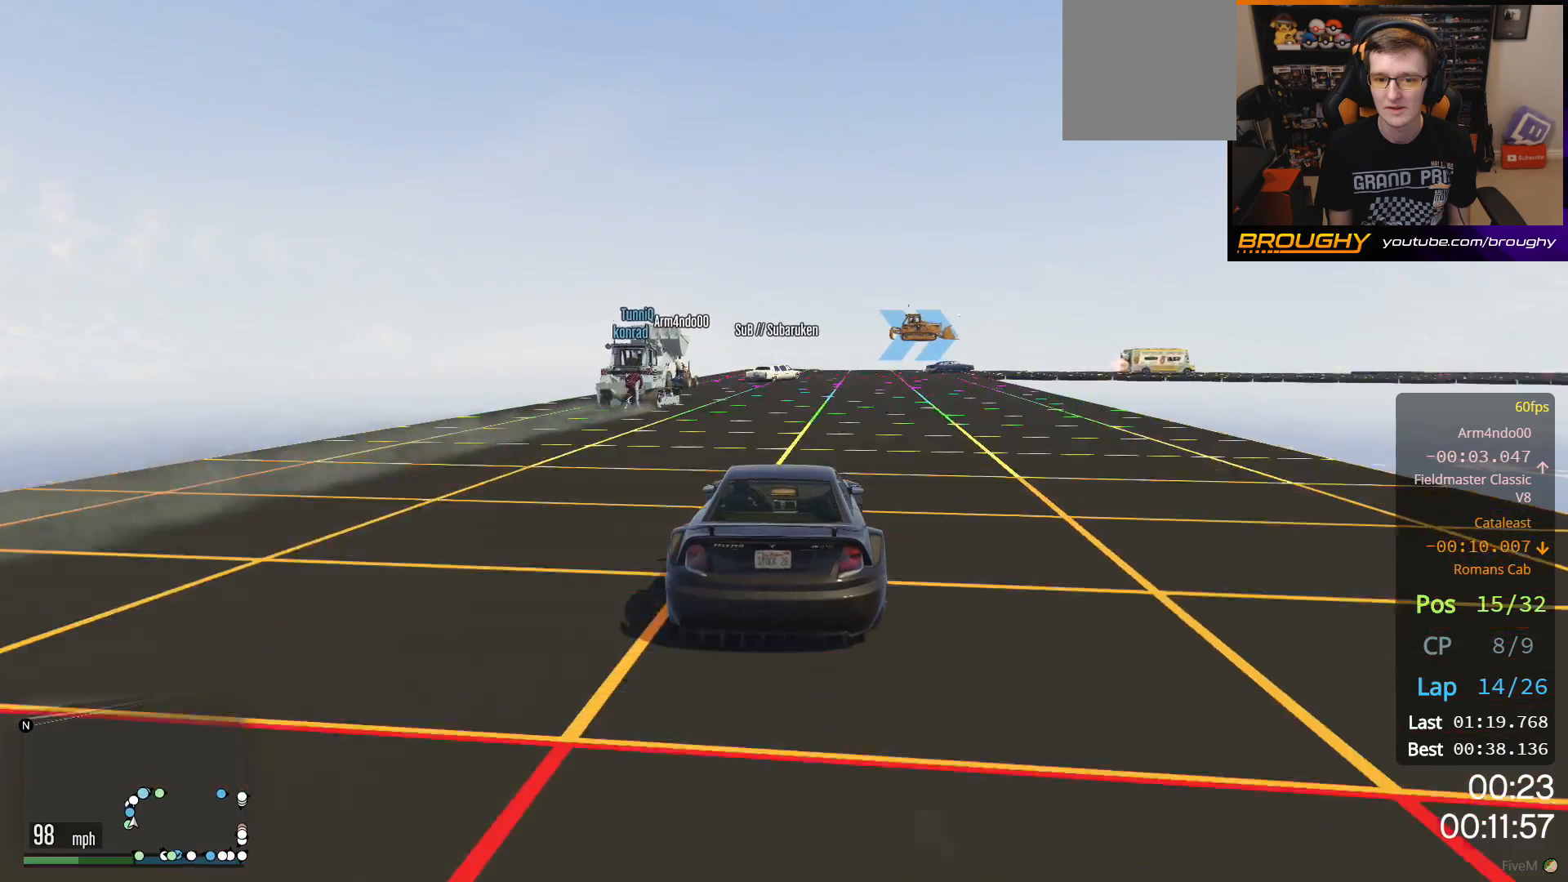
Gameplay with a controller (Xbox layout); each line is a JSON object with the inputs held at the frame after it. "events" lists button and stick changes between this image and that frame as [ms after this image, input, new state], when the widget could be followed in between.
{"buttons": ["L2"], "left_stick": "right", "right_stick": "center", "events": [[83, "left_stick", "center"], [150, "left_stick", "right"], [283, "L2", "down"], [317, "A", "up"], [333, "R2", "up"]]}
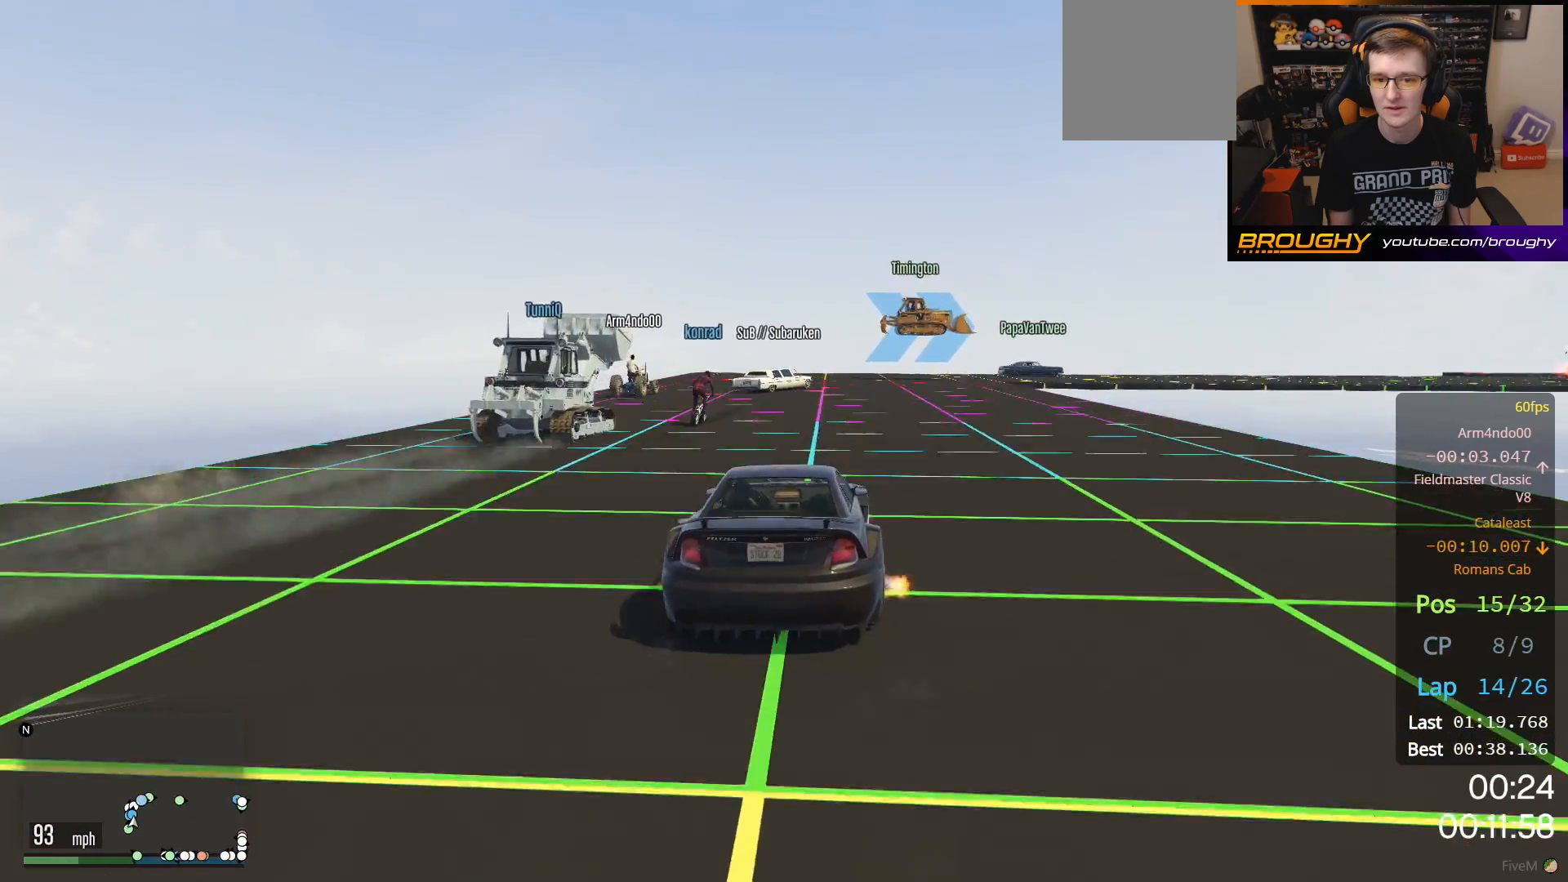
{"buttons": ["L2"], "left_stick": "right", "right_stick": "center", "events": [[17, "left_stick", "center"], [267, "L2", "up"], [317, "L2", "down"], [350, "left_stick", "right"]]}
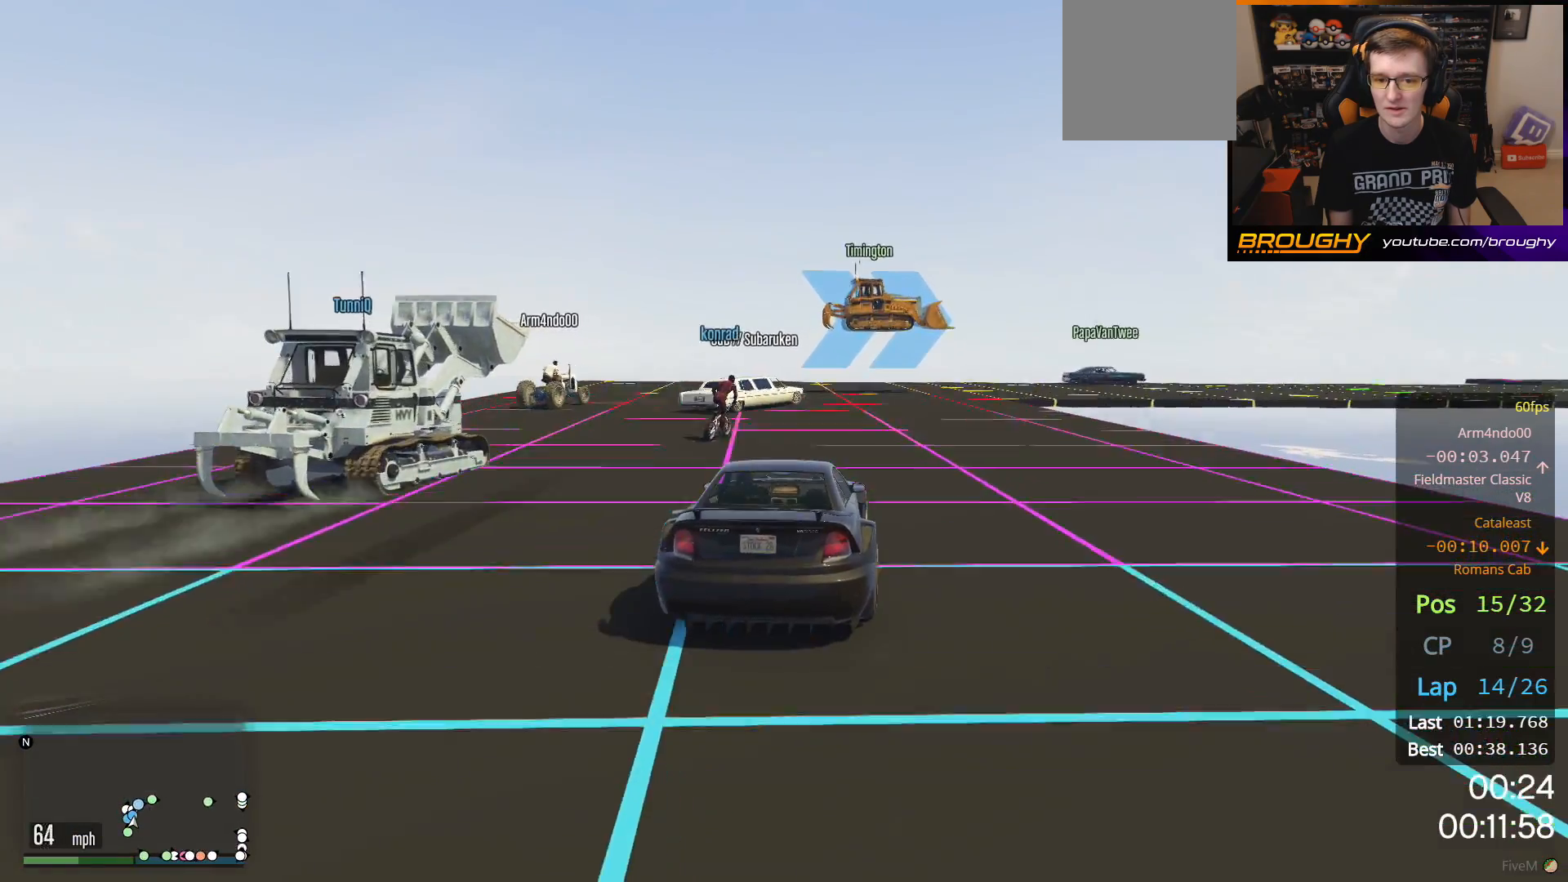
{"buttons": [], "left_stick": "center", "right_stick": "center", "events": [[200, "left_stick", "center"], [267, "L2", "up"], [350, "left_stick", "right"], [500, "left_stick", "center"]]}
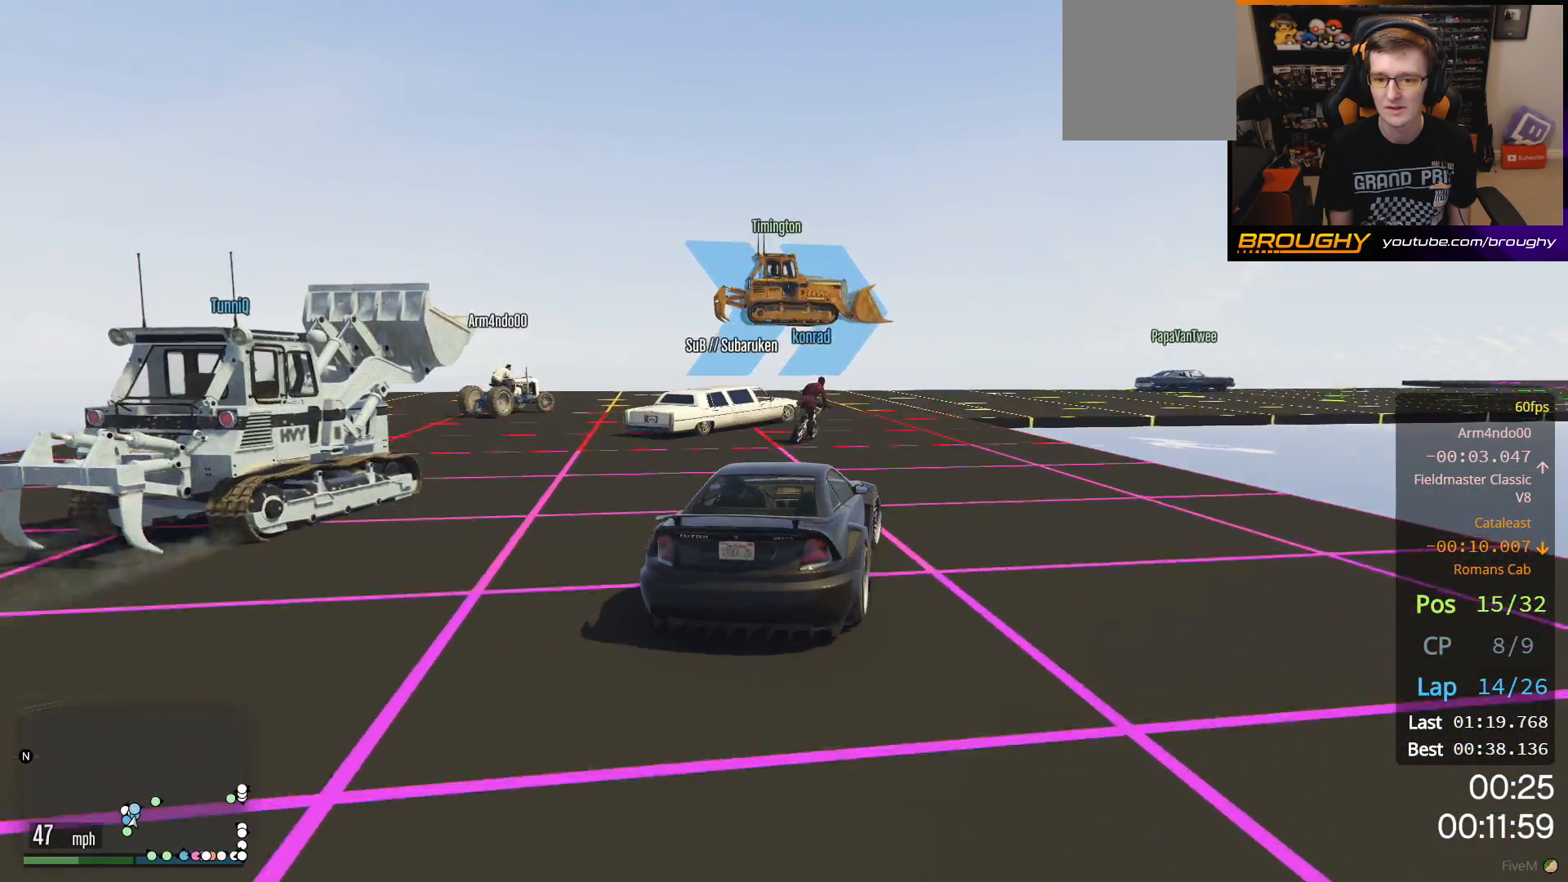
{"buttons": [], "left_stick": "center", "right_stick": "center", "events": [[33, "L2", "down"], [150, "L2", "up"], [317, "R2", "down"], [400, "R2", "up"]]}
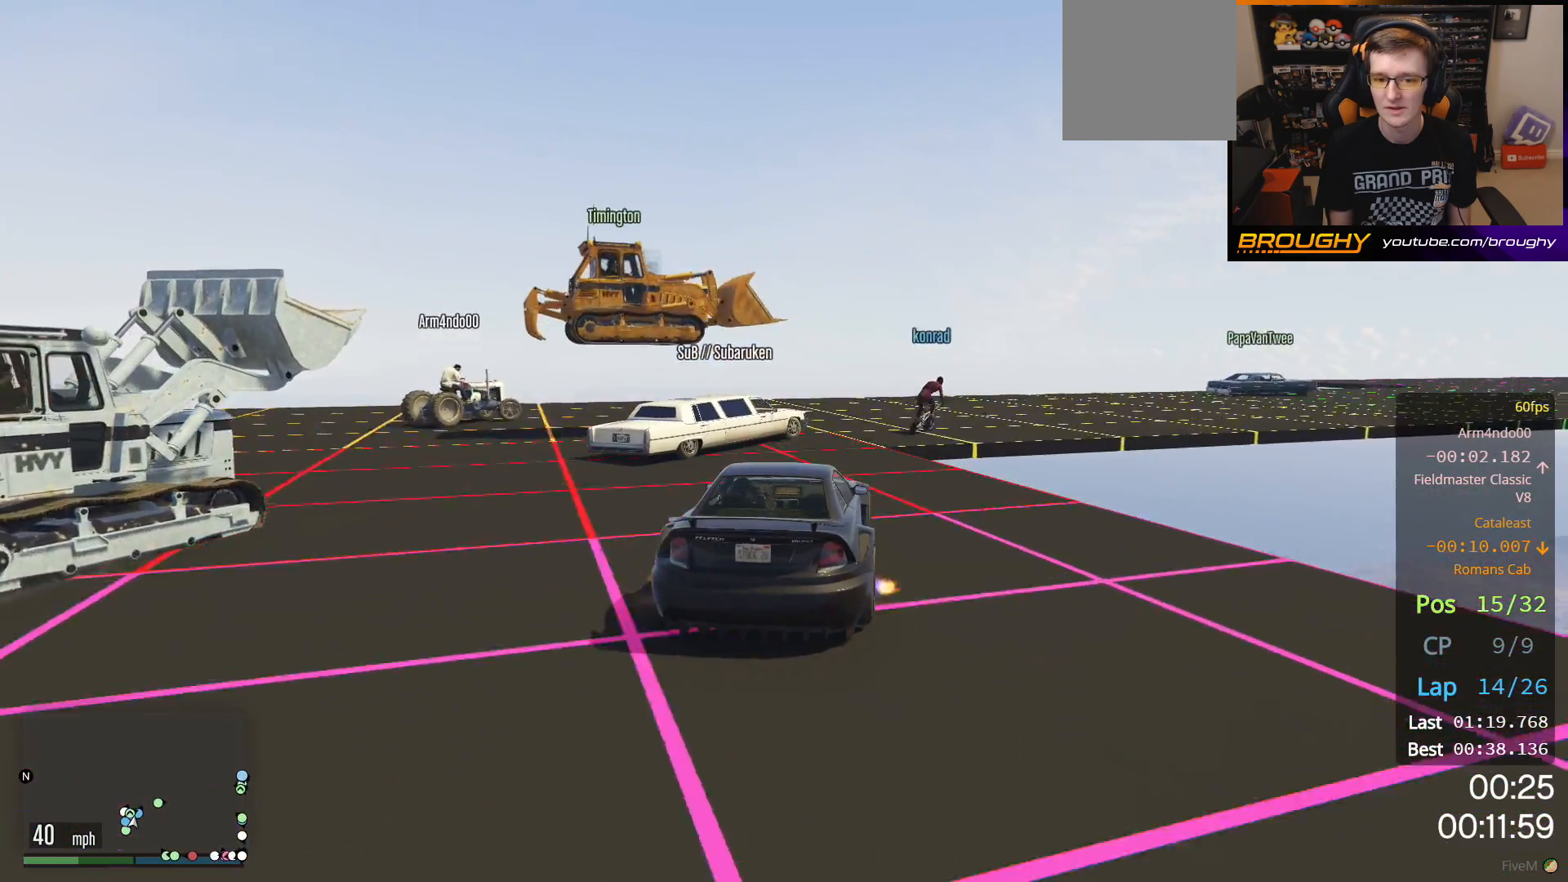
{"buttons": [], "left_stick": "right", "right_stick": "center", "events": [[100, "left_stick", "right"]]}
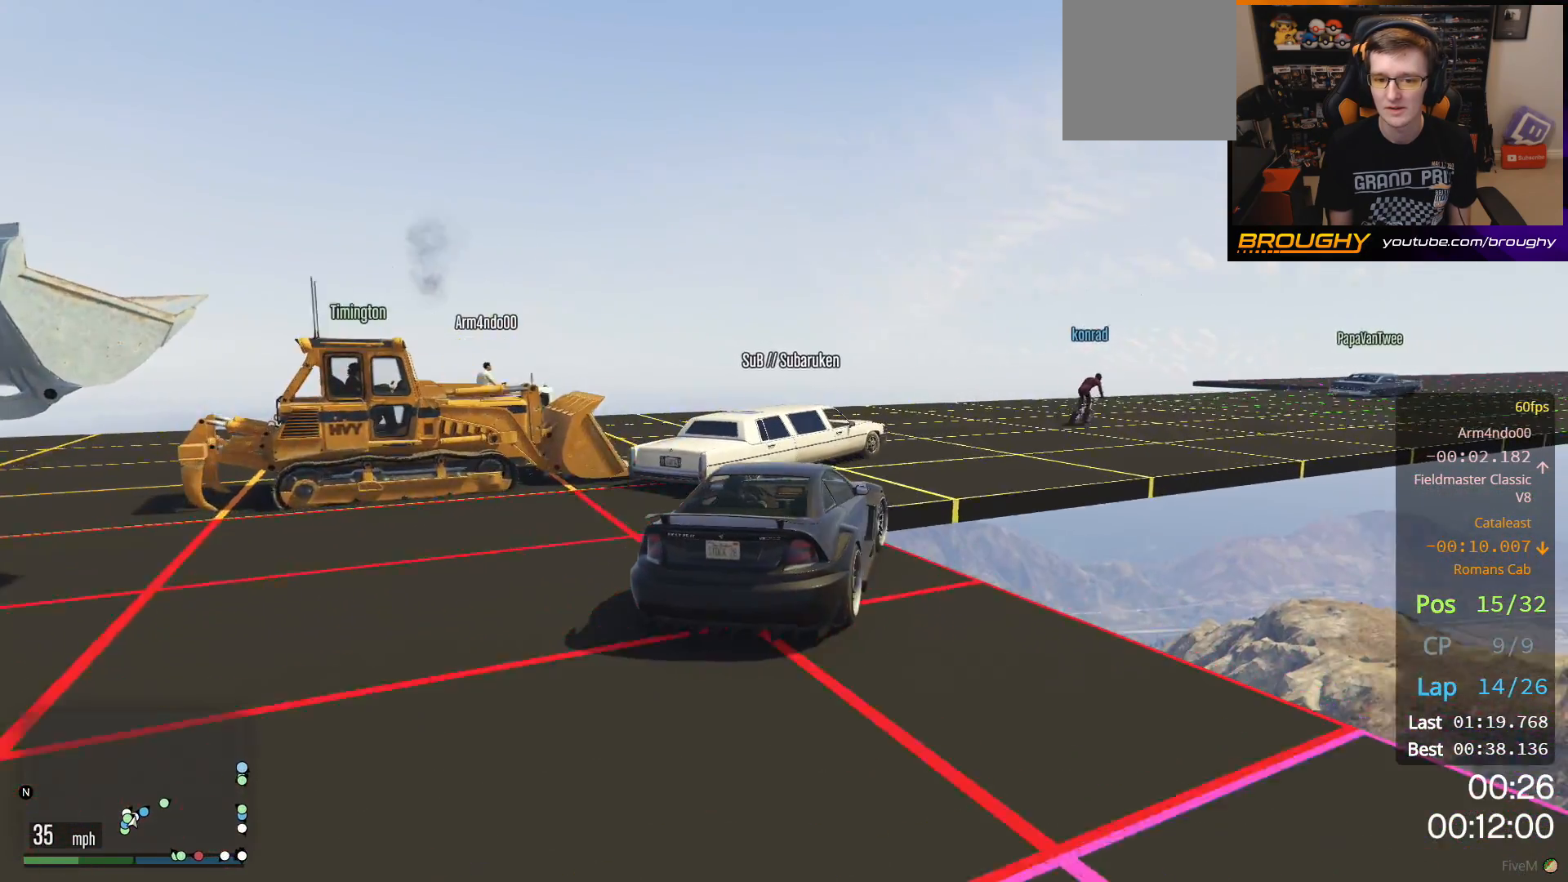
{"buttons": [], "left_stick": "right", "right_stick": "center", "events": [[183, "R2", "down"], [200, "left_stick", "center"], [300, "left_stick", "right"], [483, "R2", "up"]]}
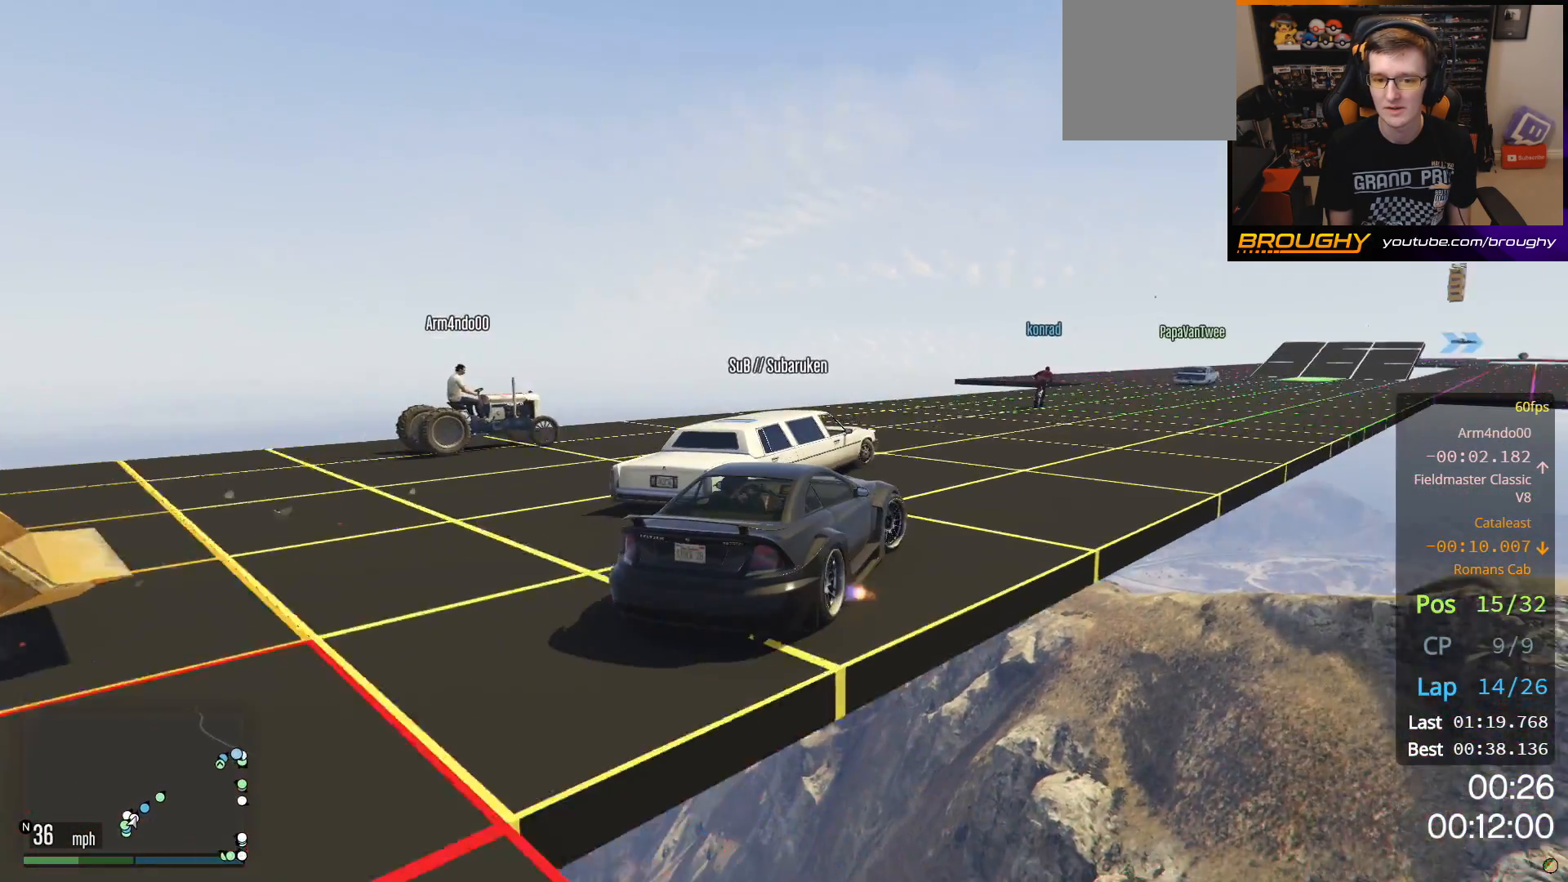
{"buttons": ["R2"], "left_stick": "center", "right_stick": "center", "events": [[117, "R2", "down"], [133, "left_stick", "center"], [283, "left_stick", "right"], [500, "left_stick", "center"]]}
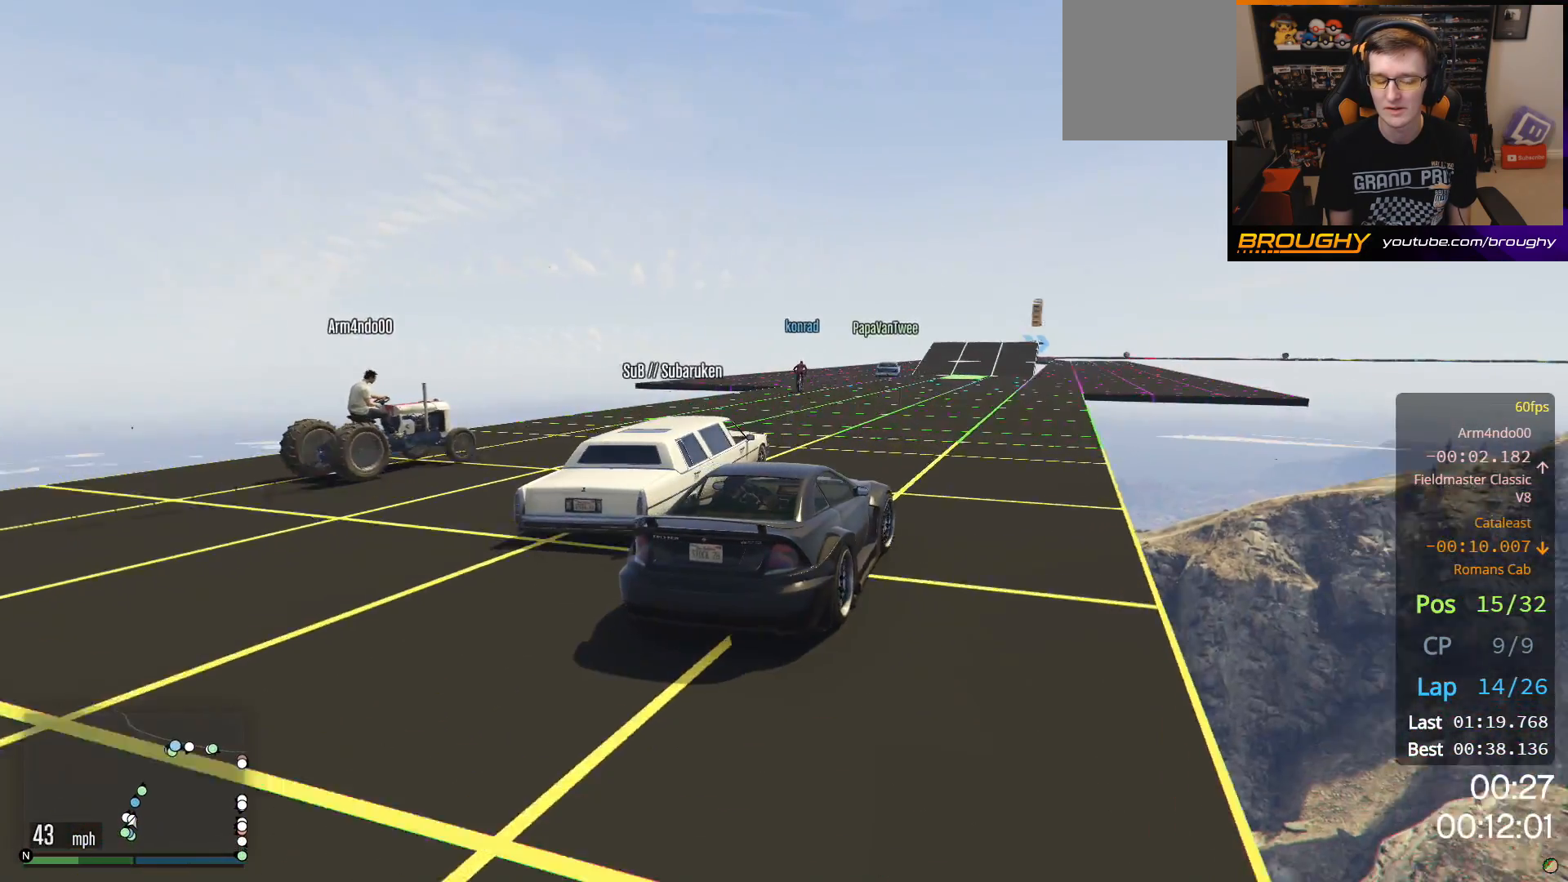
{"buttons": ["R2"], "left_stick": "center", "right_stick": "center", "events": [[150, "left_stick", "right"], [350, "left_stick", "center"]]}
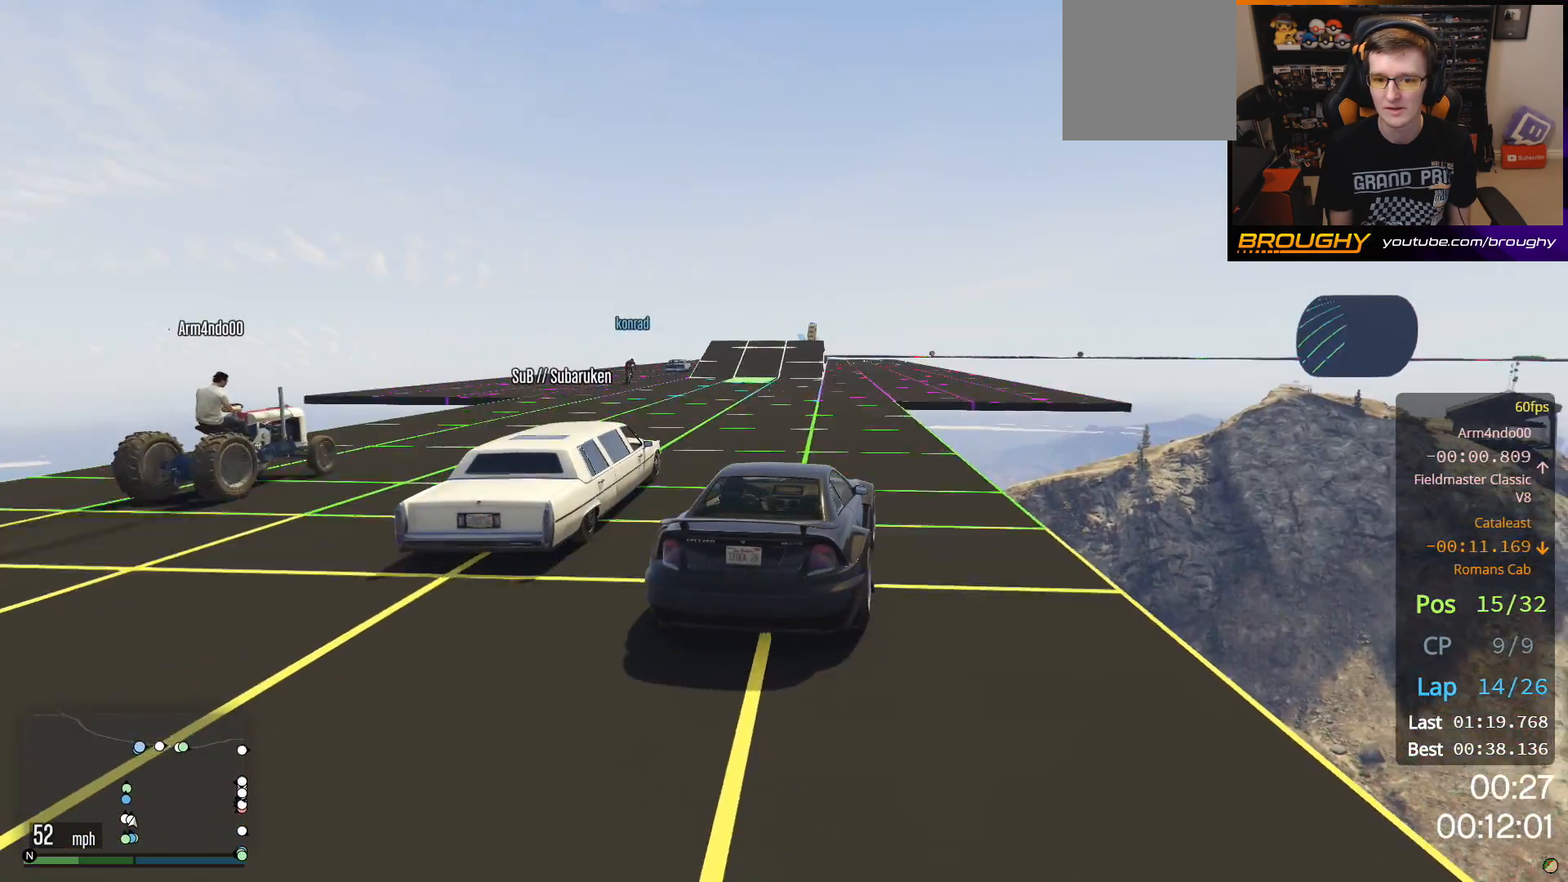
{"buttons": ["A", "R2"], "left_stick": "center", "right_stick": "center", "events": [[17, "A", "down"]]}
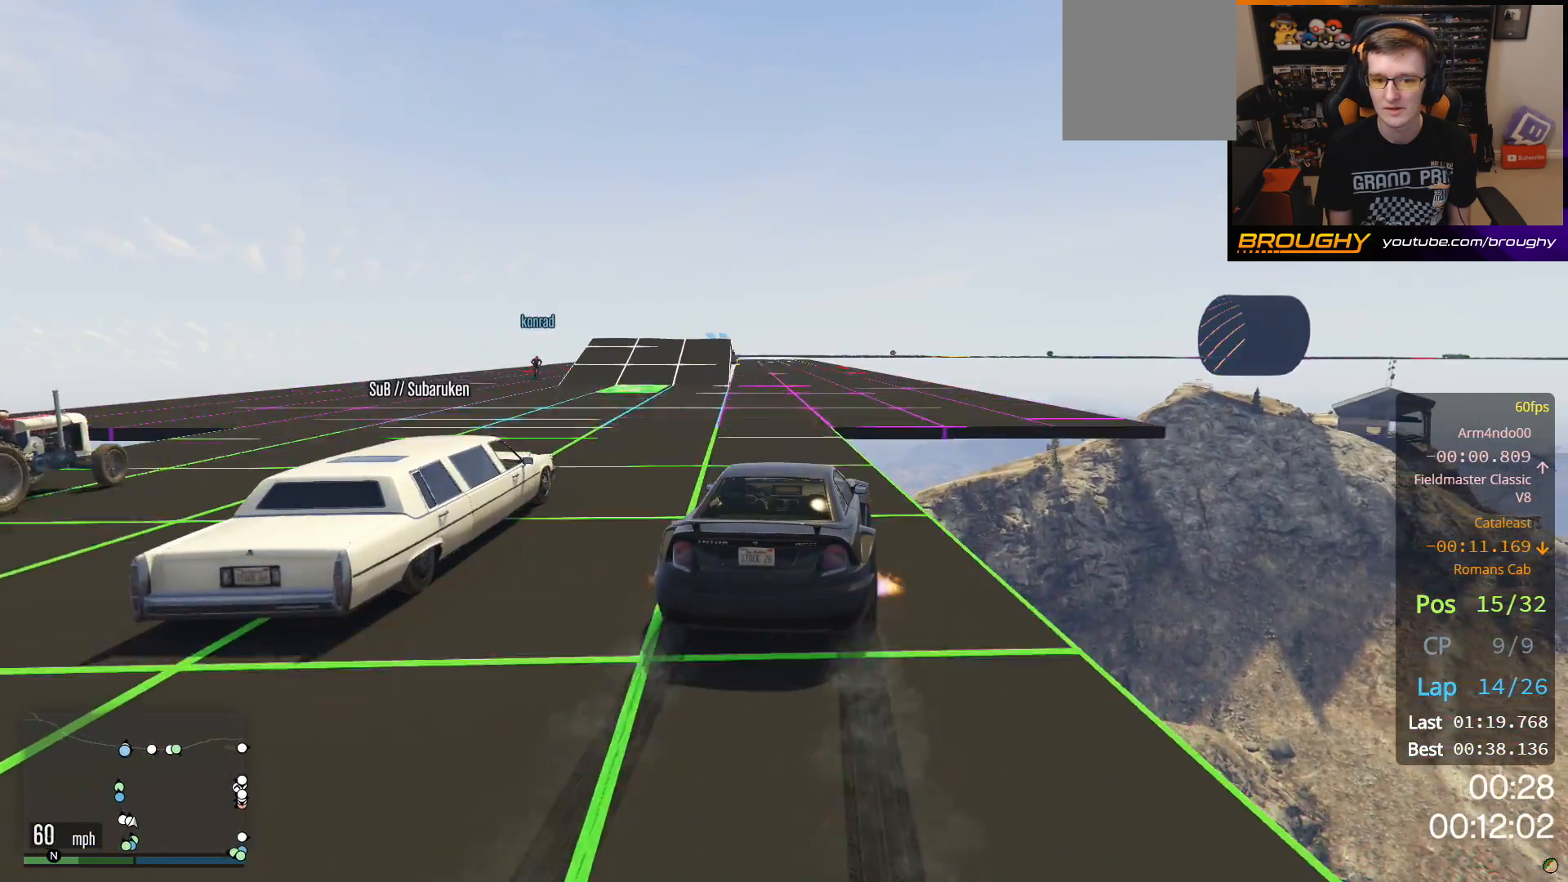
{"buttons": ["A", "R2"], "left_stick": "center", "right_stick": "center", "events": [[150, "left_stick", "left"], [283, "left_stick", "center"]]}
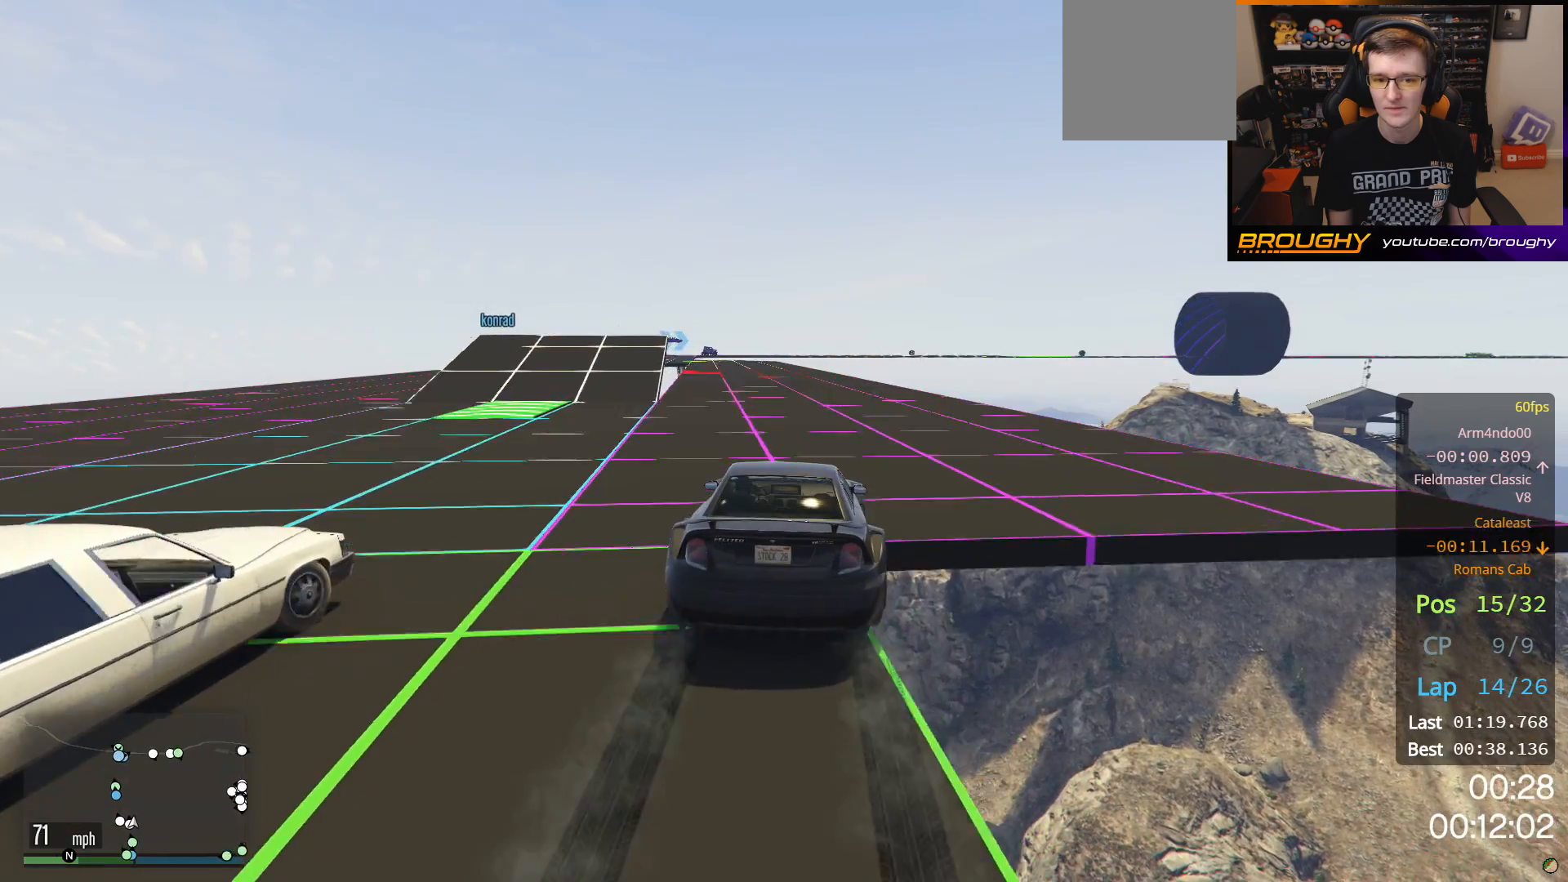
{"buttons": ["A", "R2"], "left_stick": "center", "right_stick": "center", "events": [[33, "left_stick", "up-left"], [150, "left_stick", "center"], [383, "left_stick", "up-left"], [500, "left_stick", "center"]]}
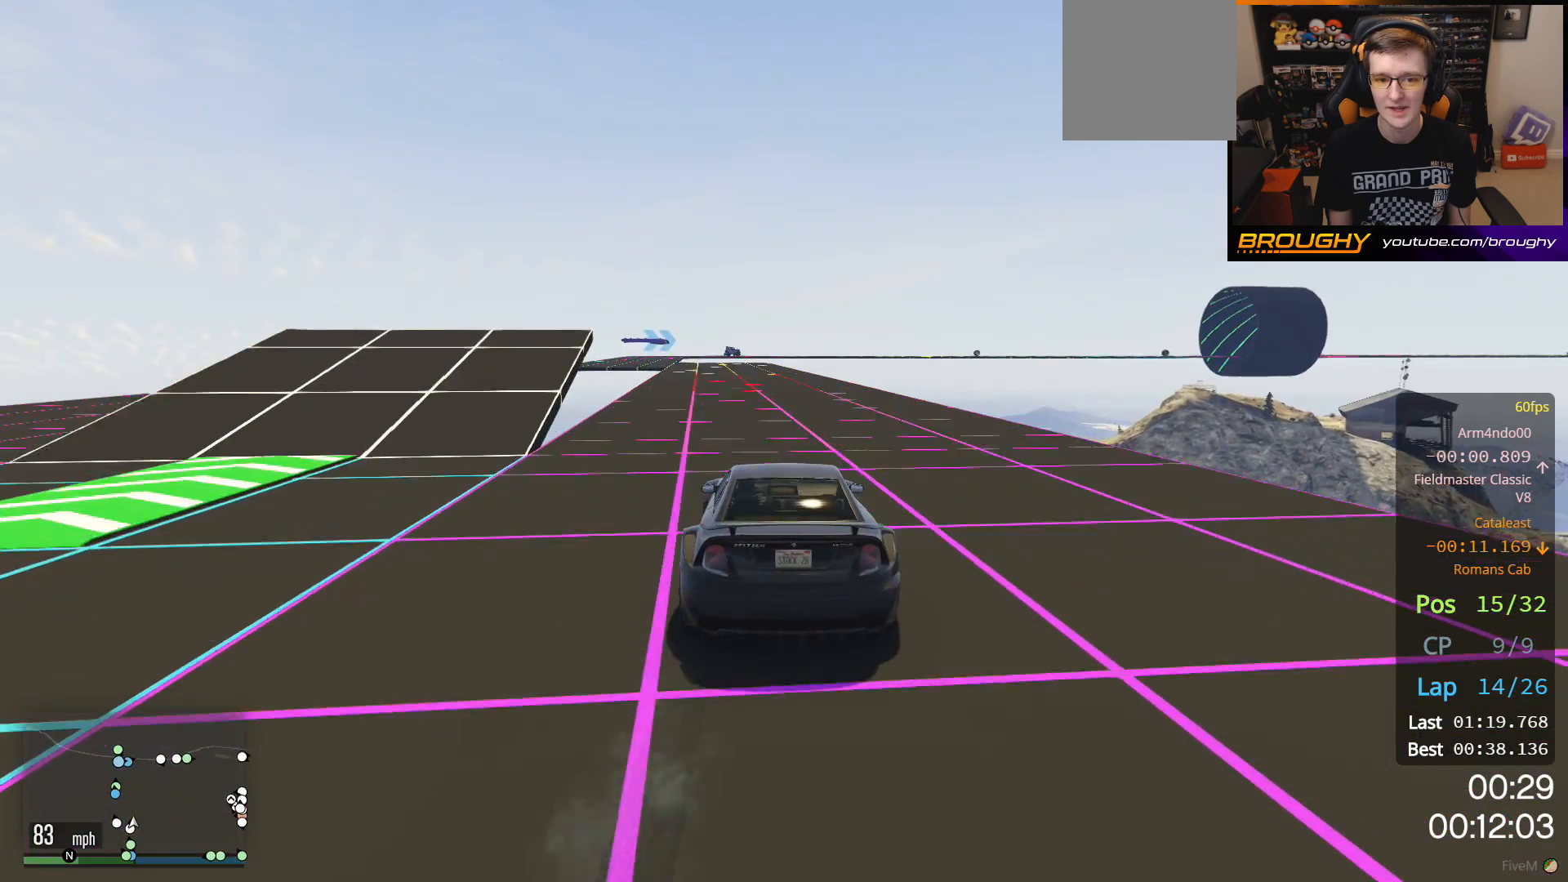
{"buttons": ["A", "R2"], "left_stick": "center", "right_stick": "center", "events": [[350, "left_stick", "up-left"], [483, "left_stick", "center"]]}
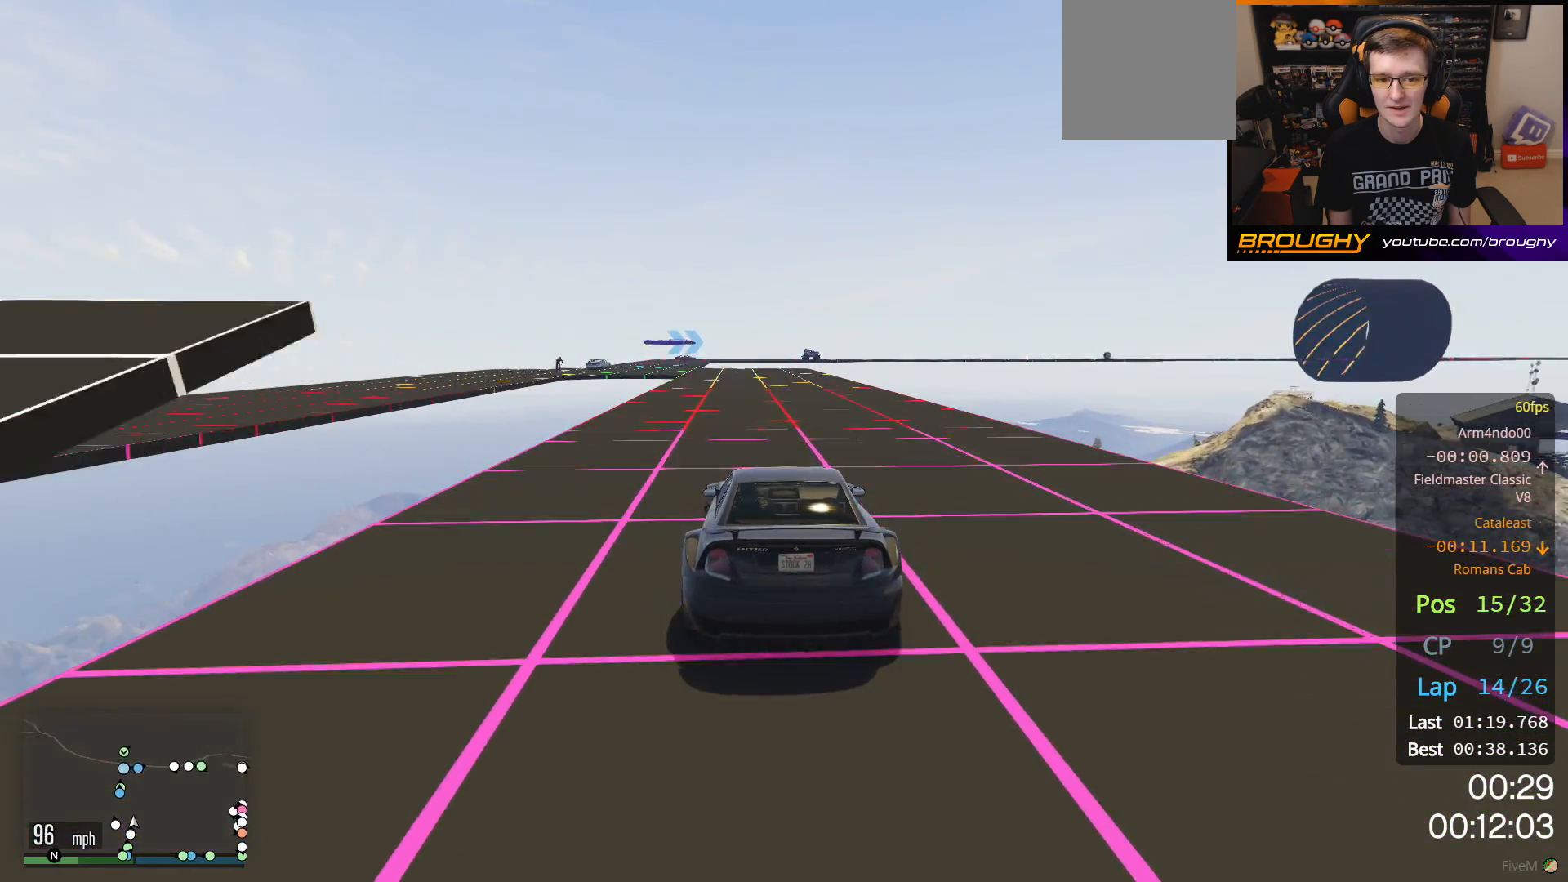
{"buttons": ["A", "R2"], "left_stick": "center", "right_stick": "center", "events": [[100, "left_stick", "up-left"], [267, "left_stick", "center"]]}
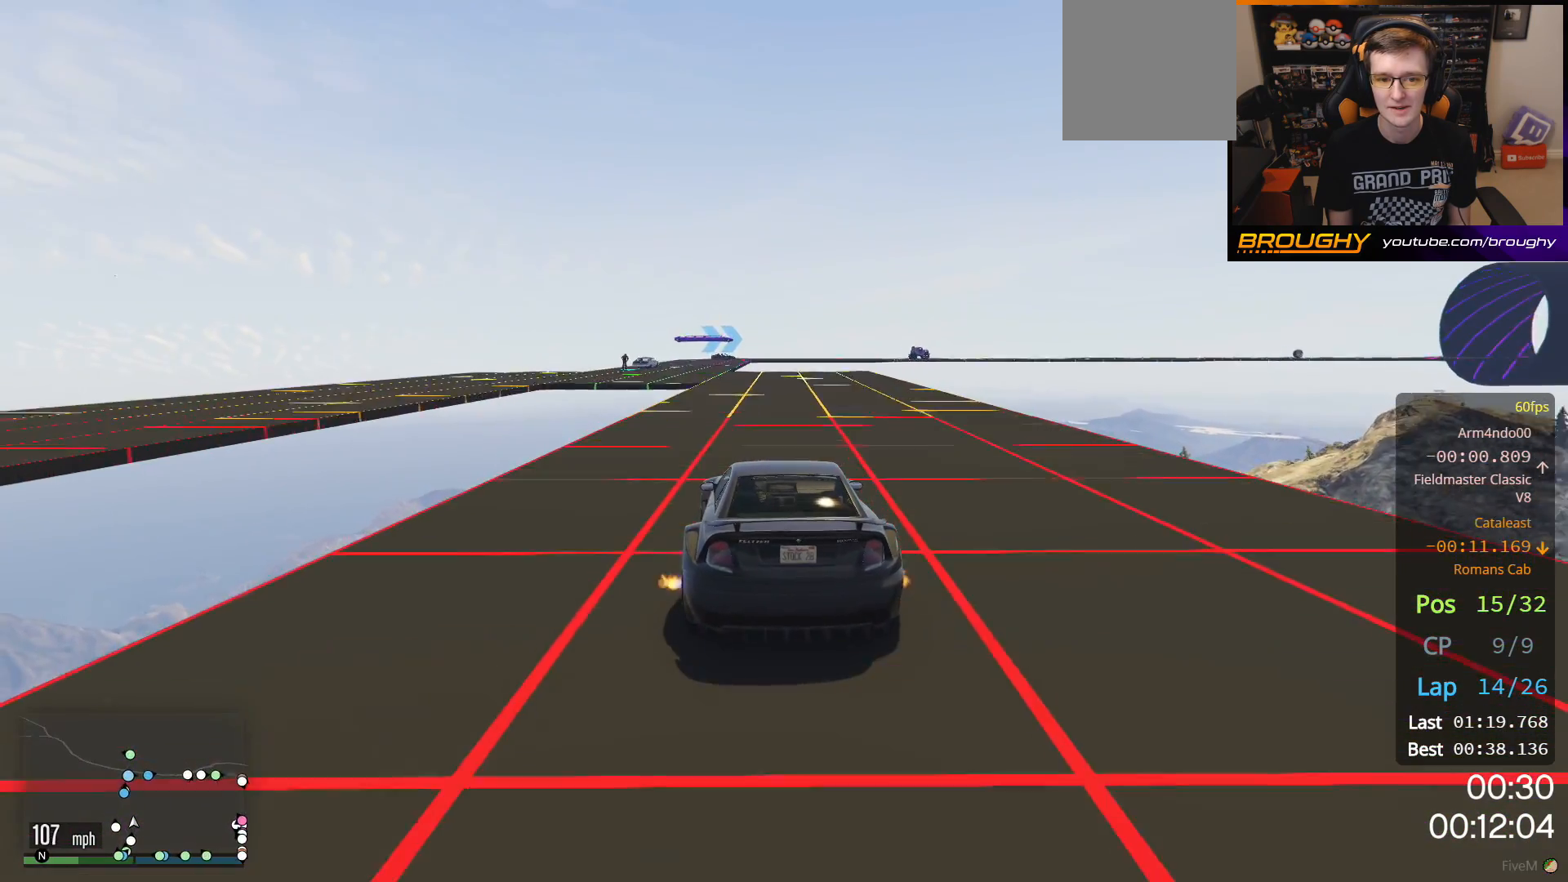
{"buttons": ["A", "R2"], "left_stick": "up-left", "right_stick": "center", "events": [[33, "left_stick", "up-left"], [167, "left_stick", "center"], [350, "left_stick", "up-left"]]}
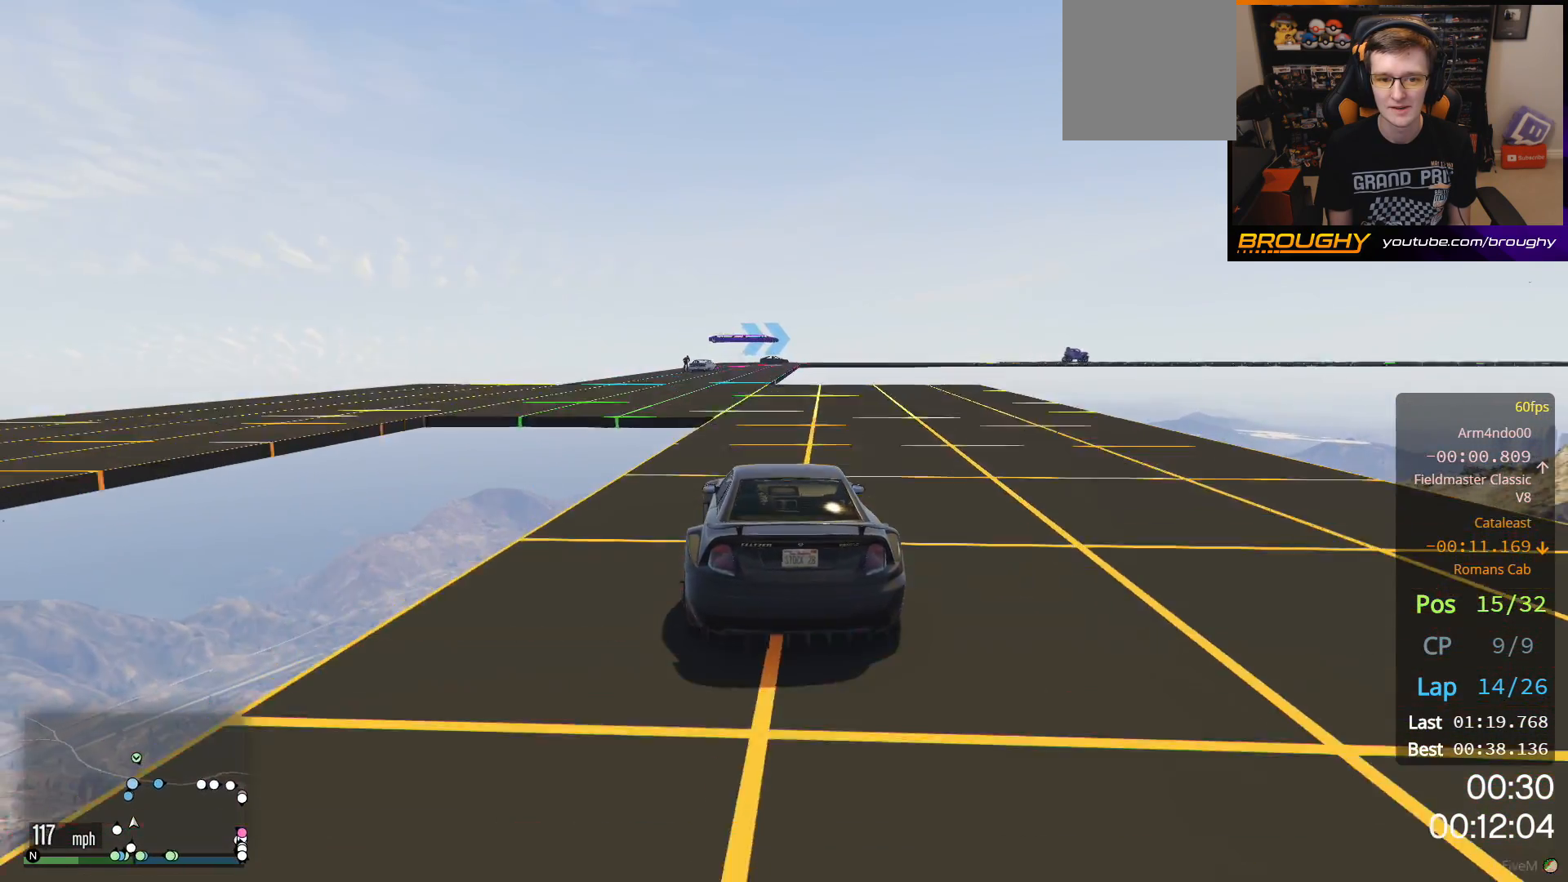
{"buttons": ["L2"], "left_stick": "up-left", "right_stick": "center", "events": [[17, "left_stick", "center"], [167, "left_stick", "up-left"], [267, "left_stick", "center"], [383, "A", "up"], [383, "L2", "down"], [417, "R2", "up"], [450, "left_stick", "up-left"]]}
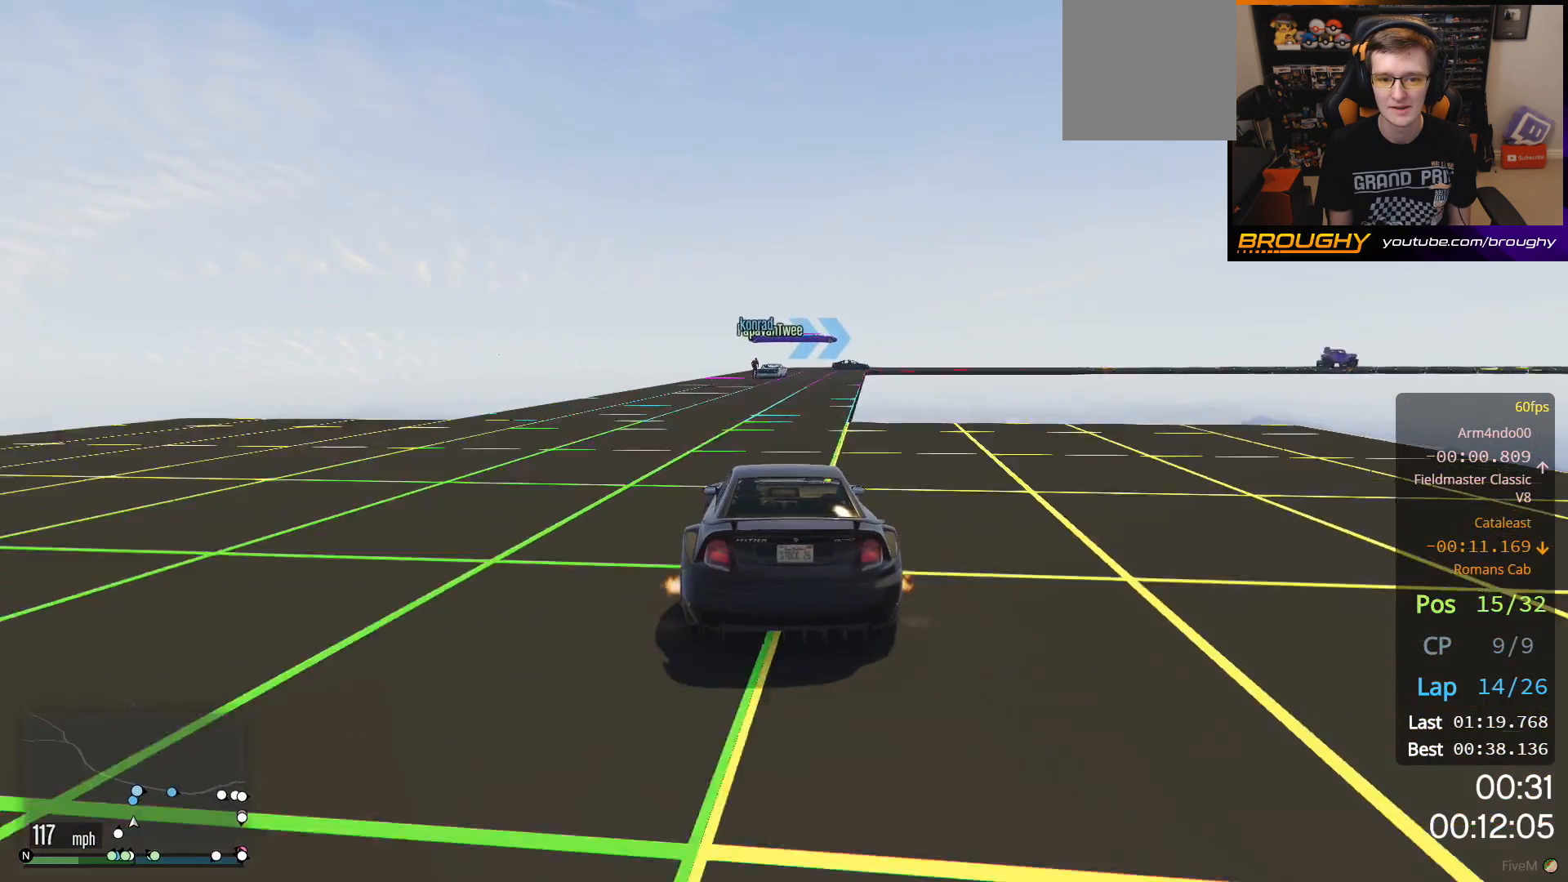
{"buttons": ["L2"], "left_stick": "center", "right_stick": "center", "events": [[100, "left_stick", "center"]]}
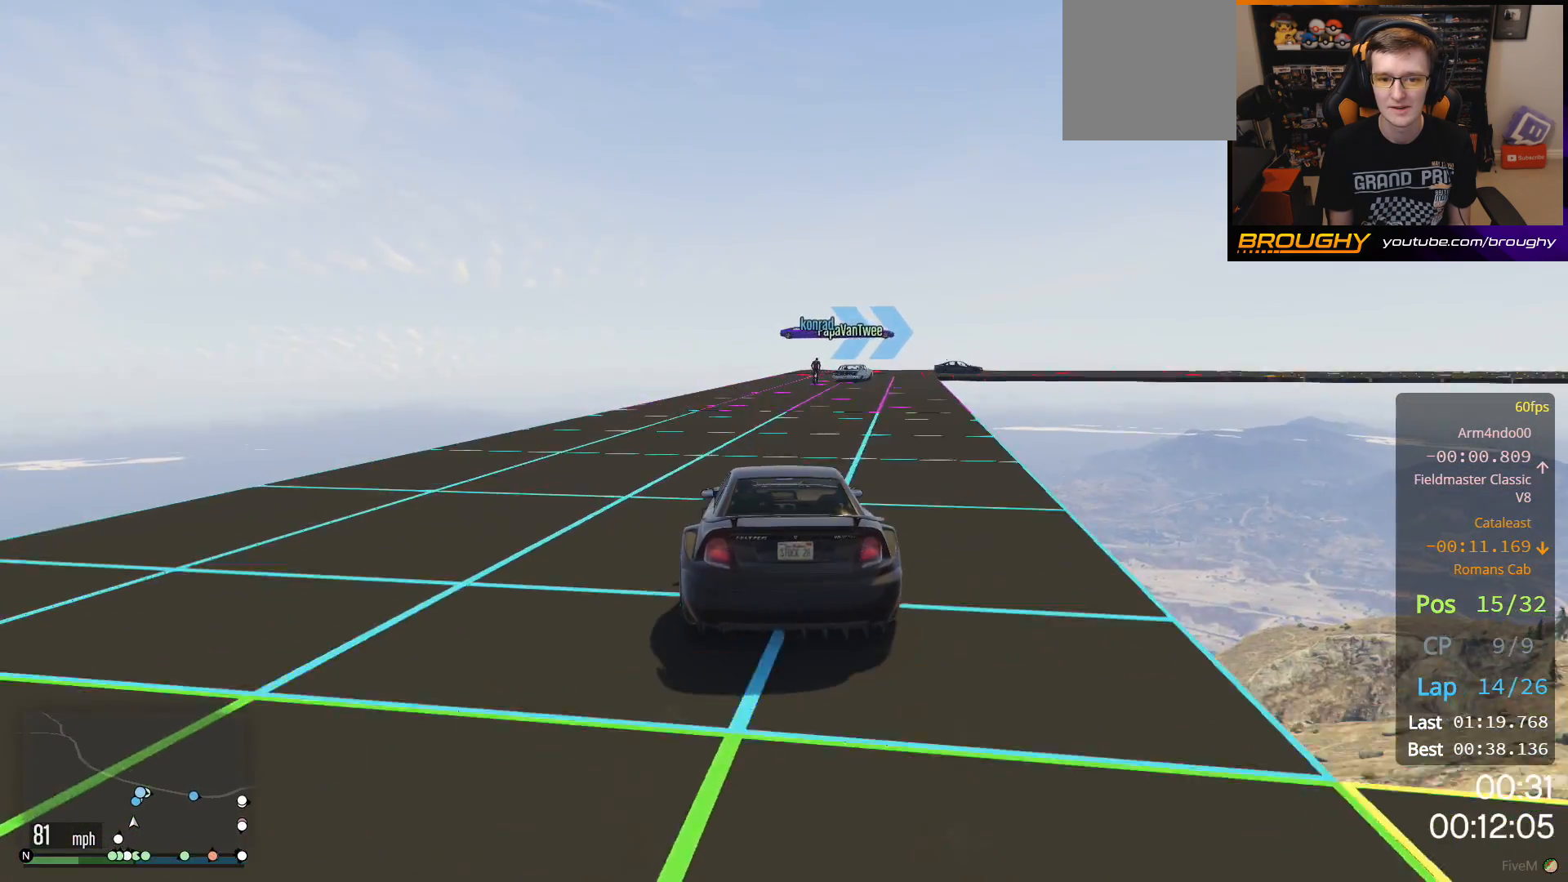
{"buttons": [], "left_stick": "right", "right_stick": "center", "events": [[233, "left_stick", "right"], [400, "L2", "up"]]}
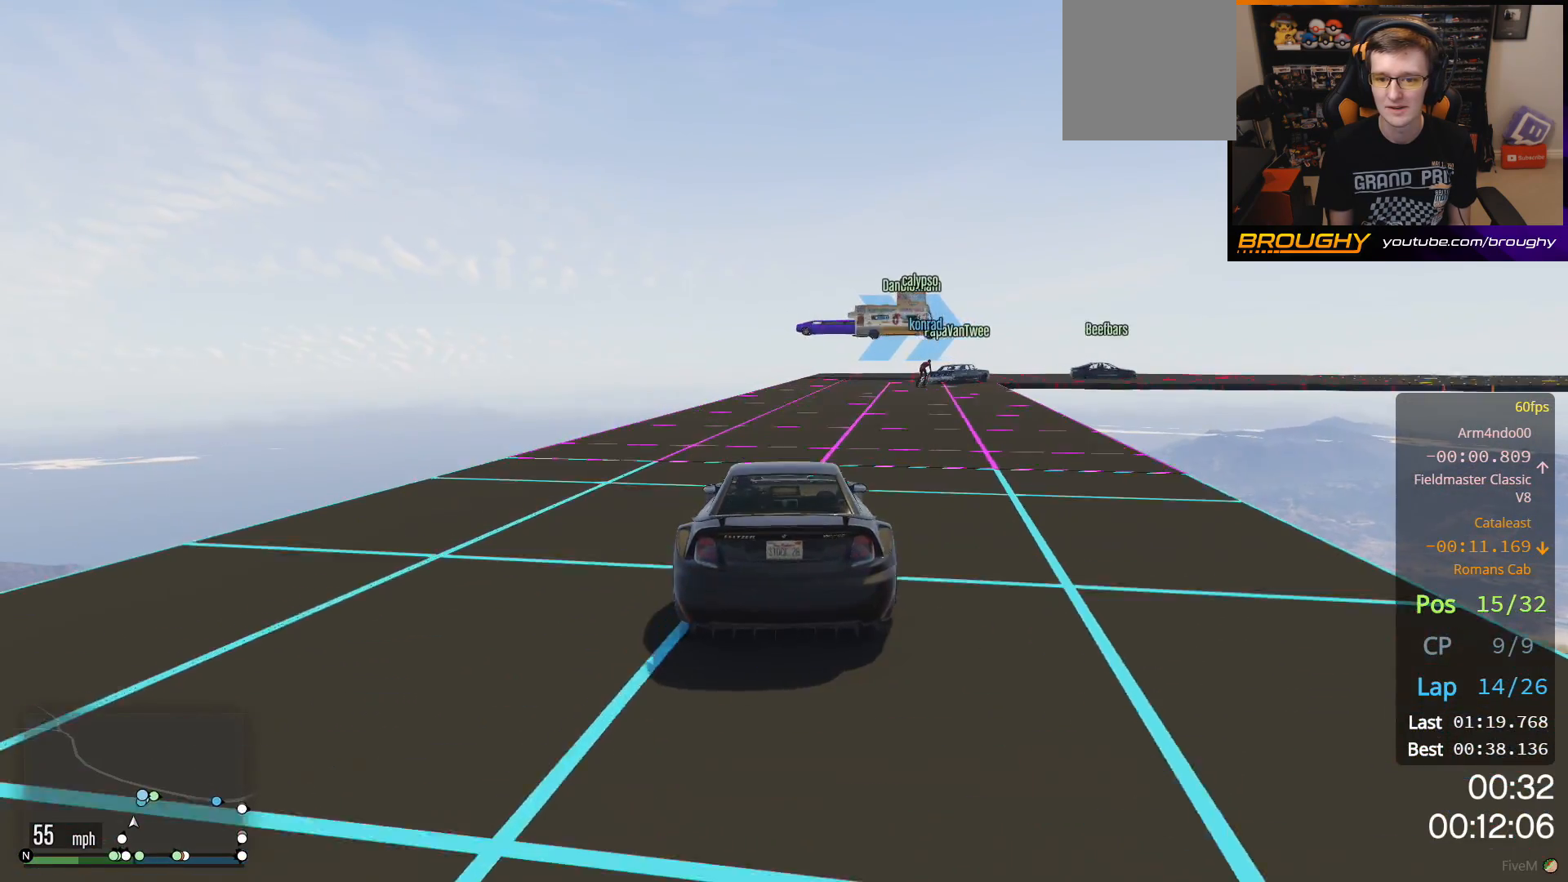
{"buttons": ["R2"], "left_stick": "right", "right_stick": "center", "events": [[233, "left_stick", "center"], [283, "R2", "down"], [383, "left_stick", "right"]]}
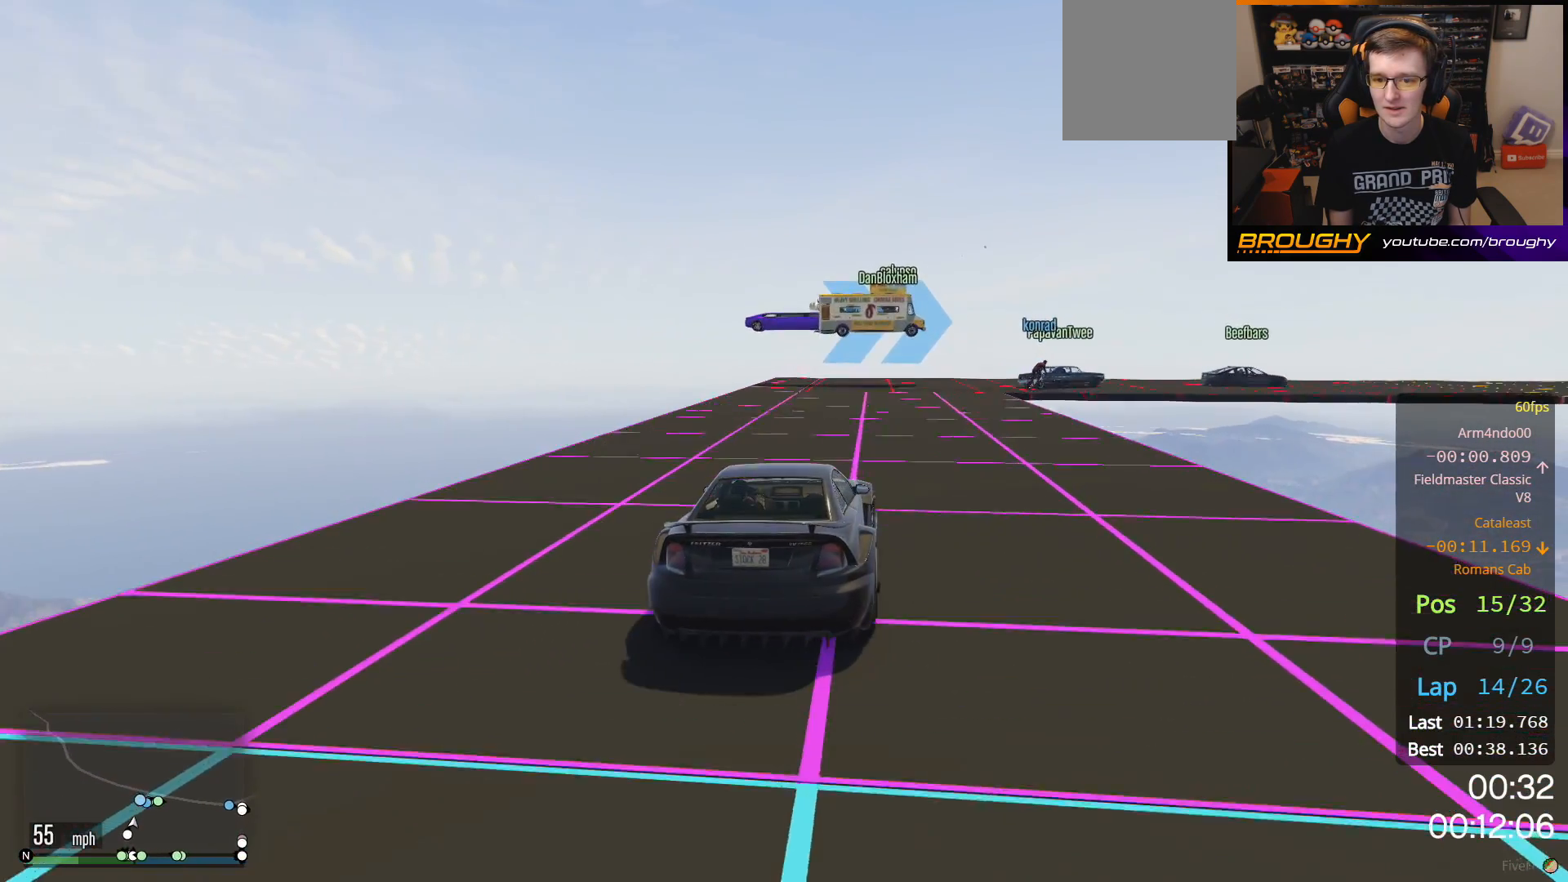
{"buttons": ["R2"], "left_stick": "center", "right_stick": "center", "events": [[33, "left_stick", "center"]]}
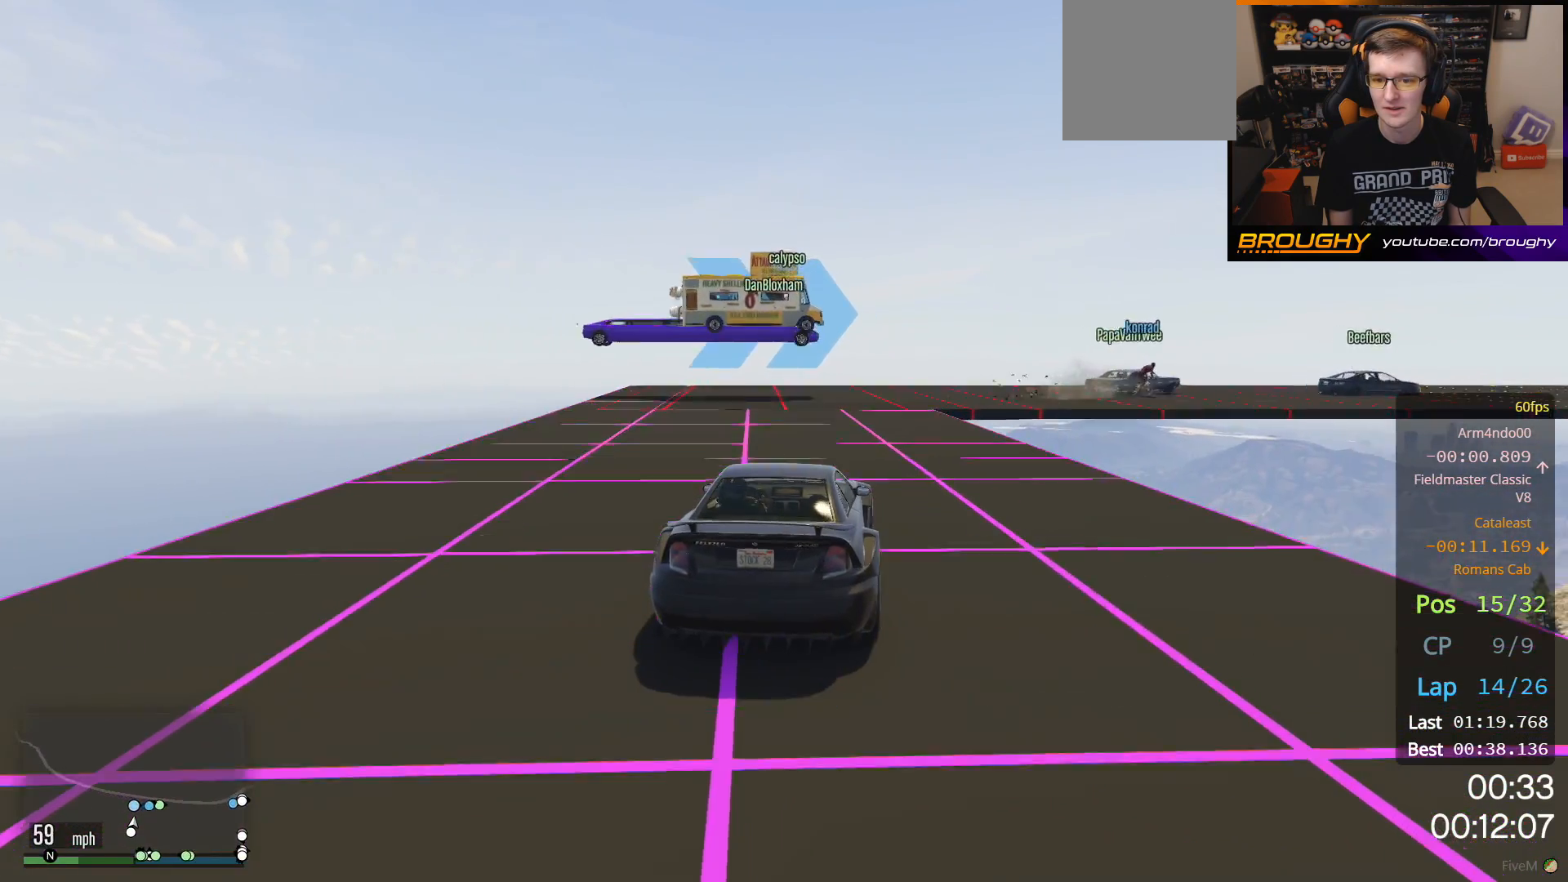
{"buttons": ["L2"], "left_stick": "center", "right_stick": "center", "events": [[33, "left_stick", "right"], [167, "L2", "down"], [167, "R2", "up"], [333, "L2", "up"], [350, "left_stick", "center"], [500, "L2", "down"]]}
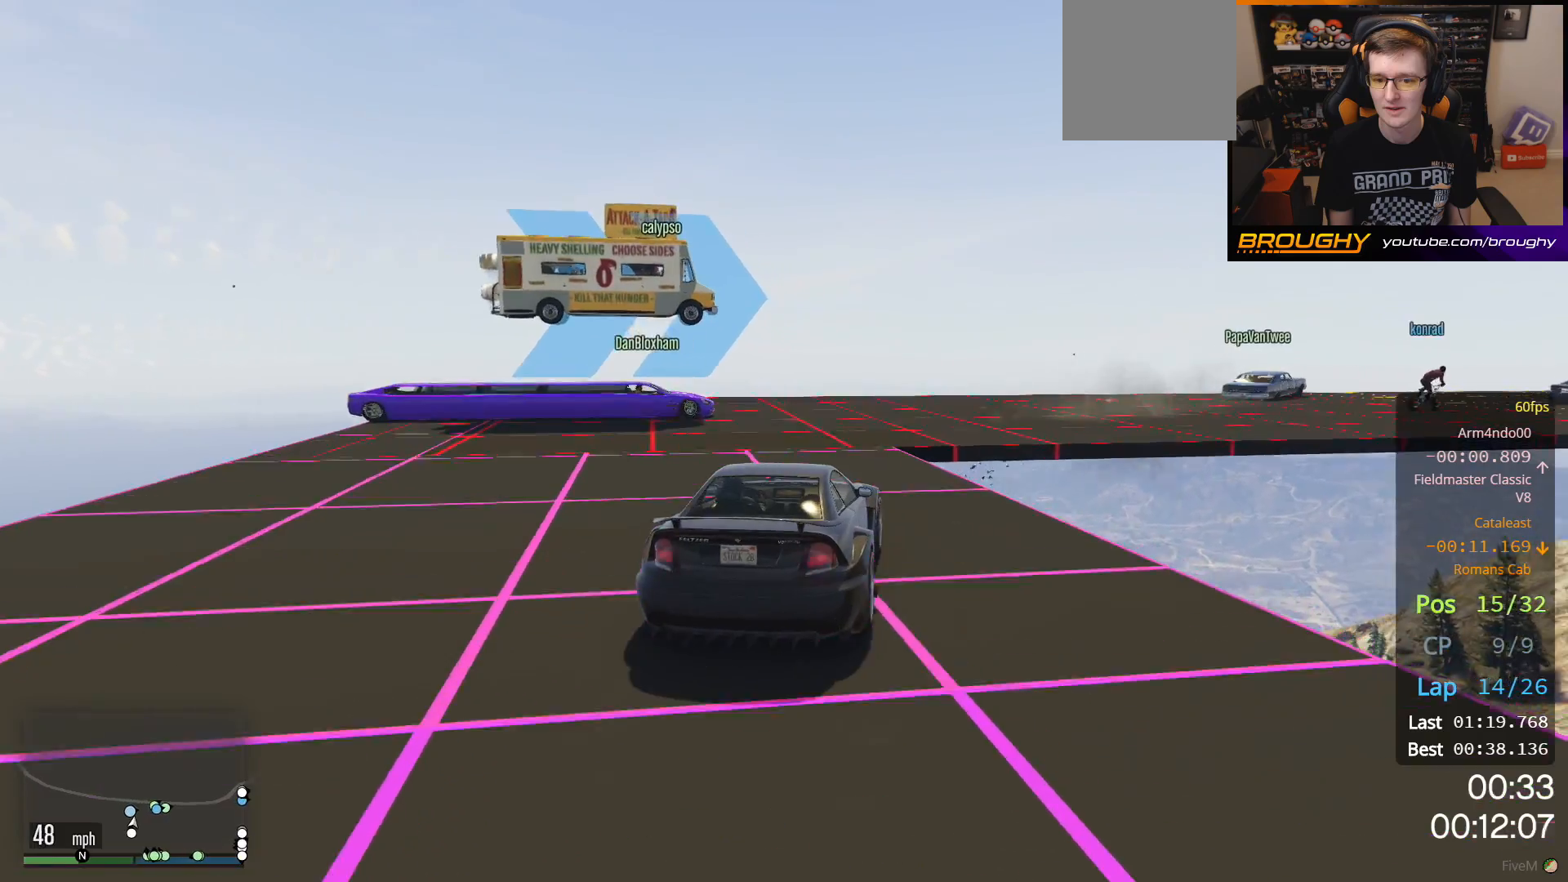
{"buttons": [], "left_stick": "right", "right_stick": "center", "events": [[33, "left_stick", "right"], [150, "L2", "up"], [167, "left_stick", "center"], [250, "left_stick", "right"]]}
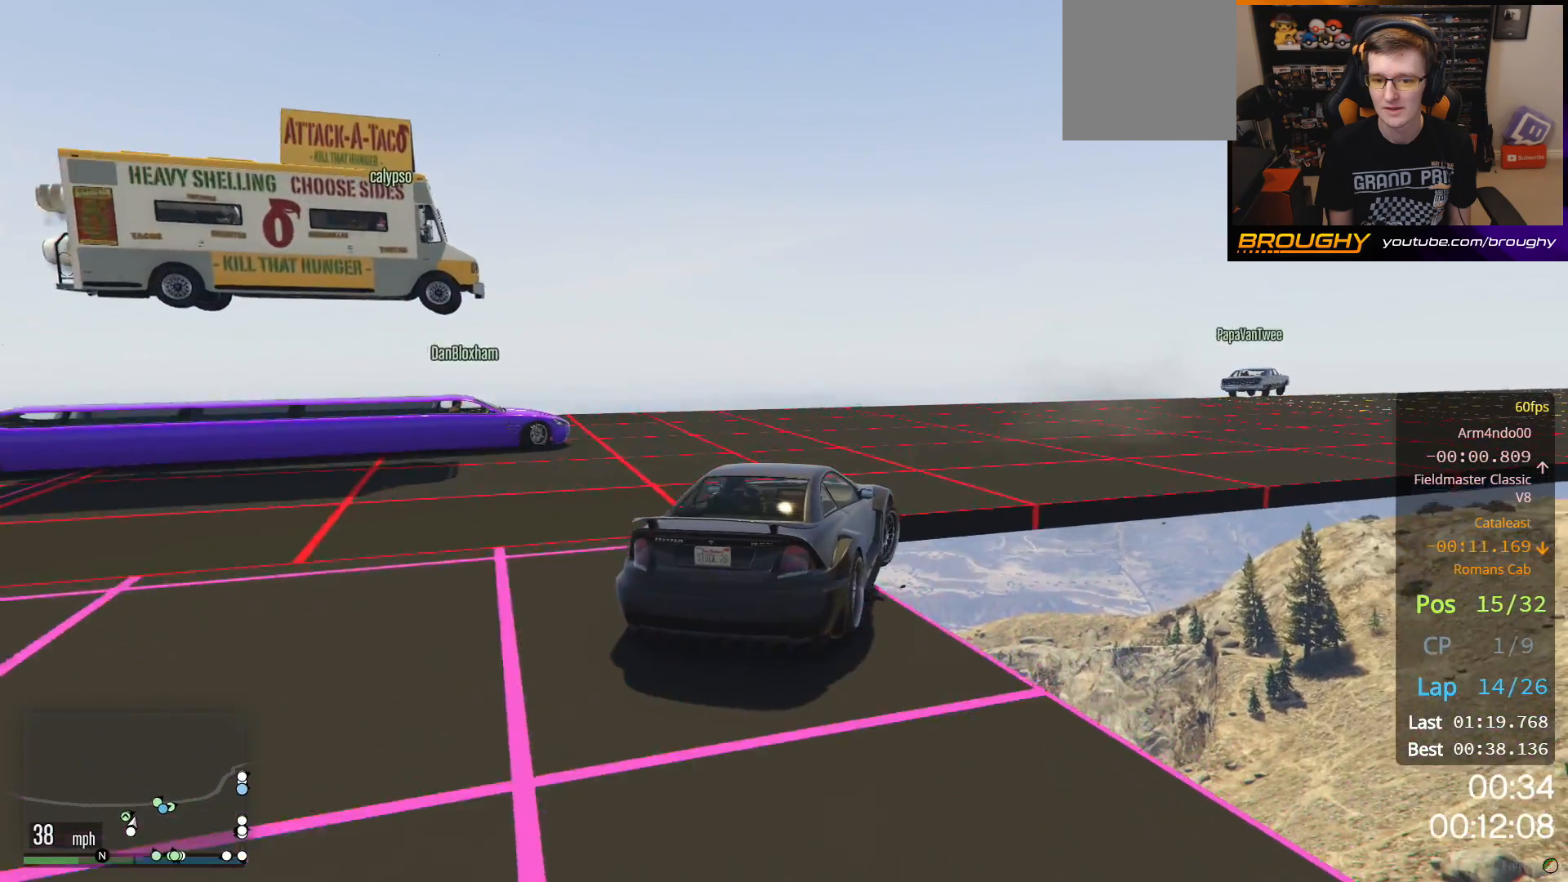
{"buttons": ["R2"], "left_stick": "right", "right_stick": "center", "events": [[267, "R2", "down"], [267, "left_stick", "center"], [383, "left_stick", "right"]]}
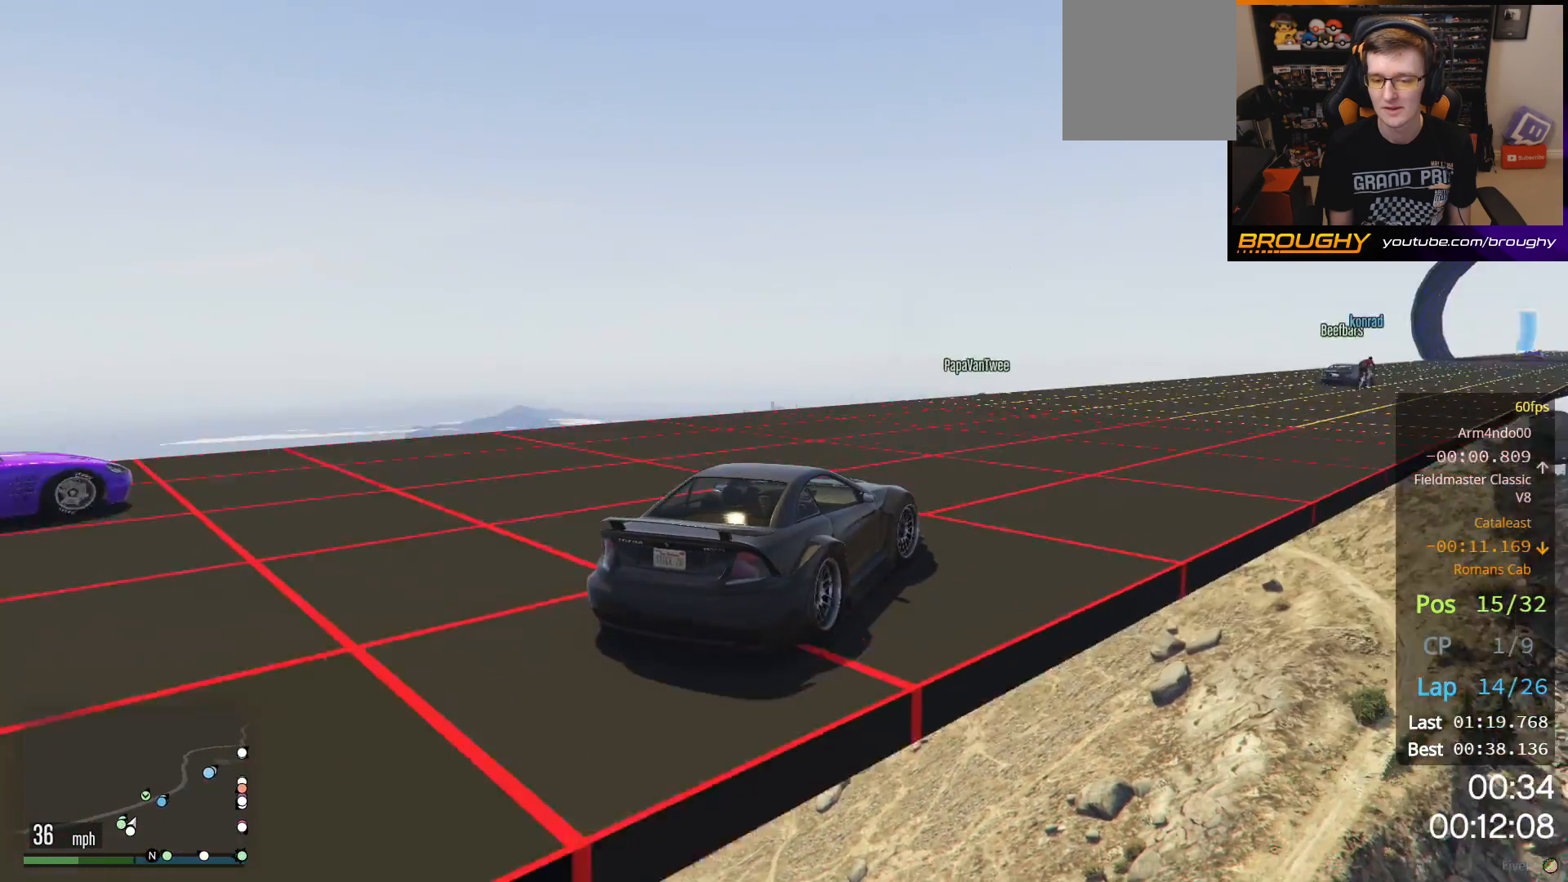
{"buttons": ["A", "R2"], "left_stick": "center", "right_stick": "center", "events": [[67, "left_stick", "center"], [133, "left_stick", "right"], [200, "A", "down"], [267, "left_stick", "center"]]}
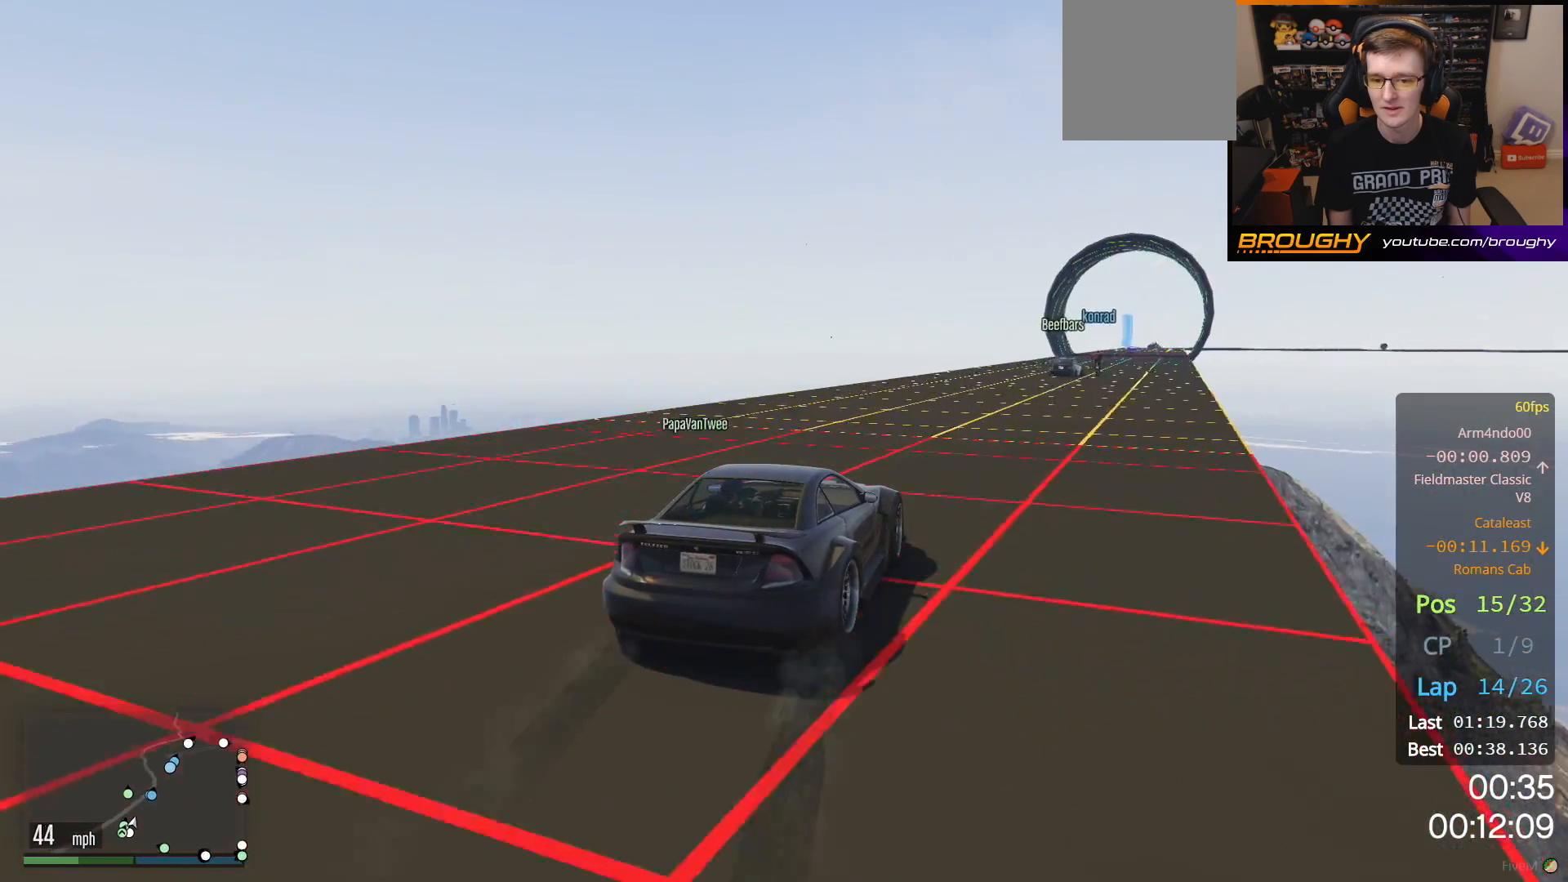
{"buttons": ["A", "R2"], "left_stick": "center", "right_stick": "center", "events": []}
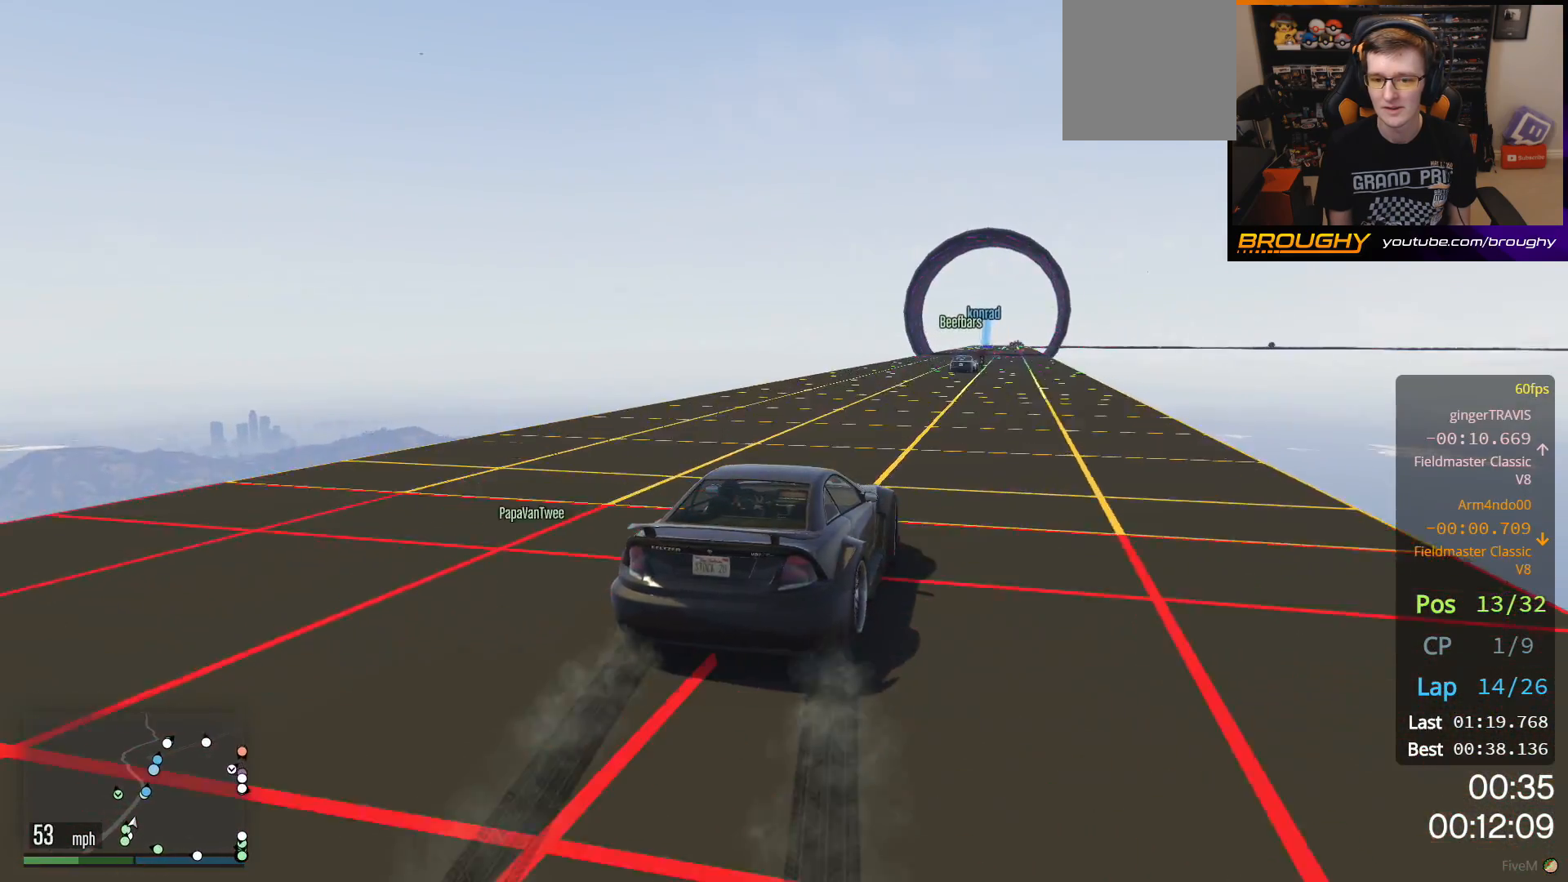
{"buttons": ["A", "R2"], "left_stick": "center", "right_stick": "center", "events": []}
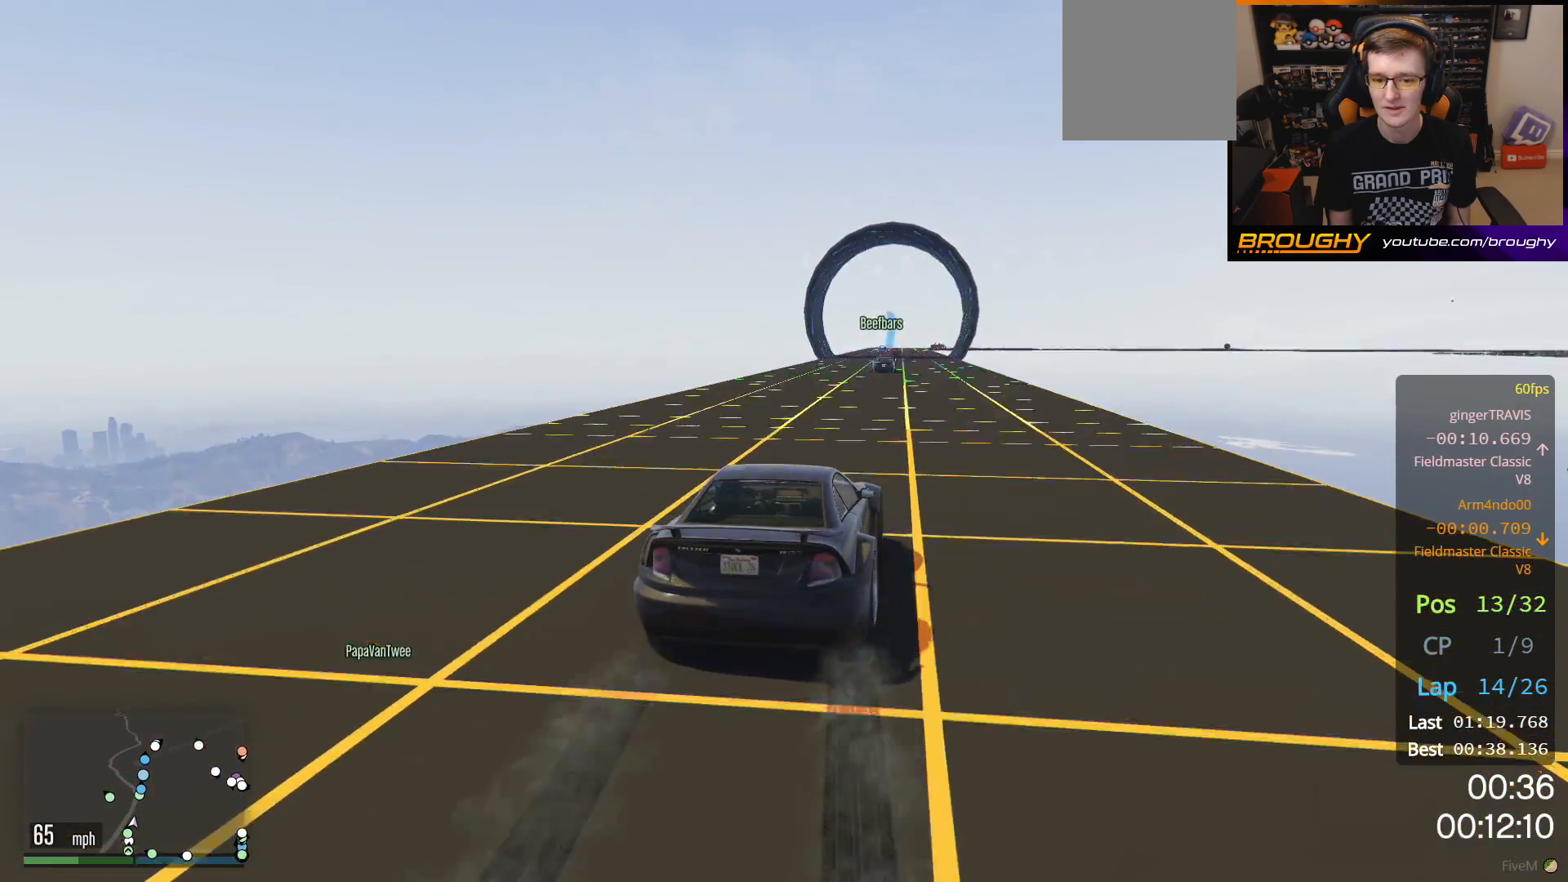
{"buttons": ["A", "R2"], "left_stick": "center", "right_stick": "center", "events": []}
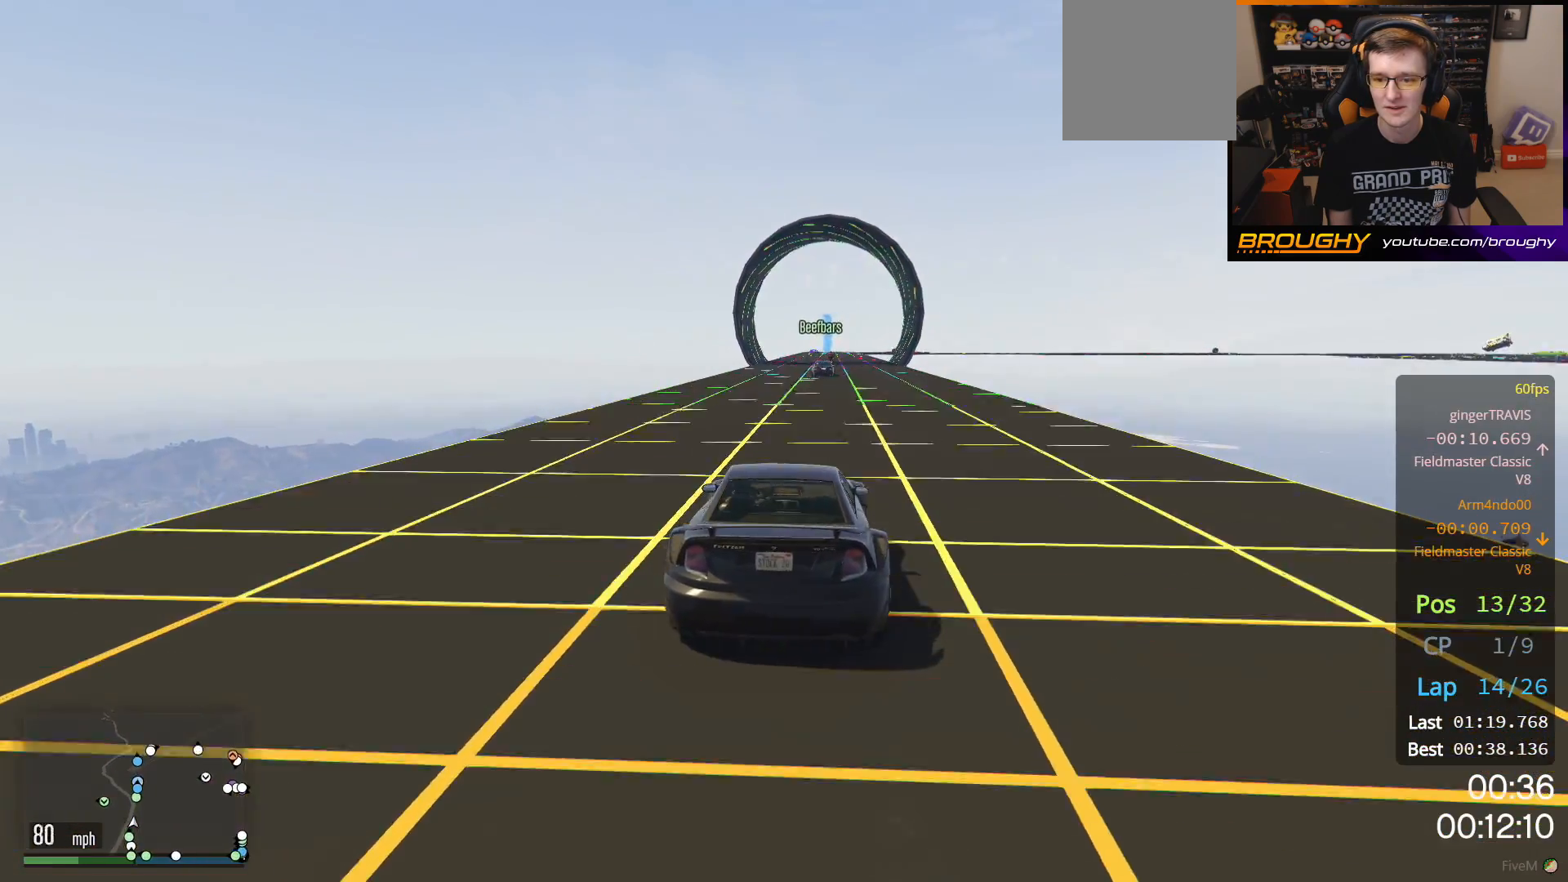
{"buttons": ["A", "R2"], "left_stick": "center", "right_stick": "center", "events": []}
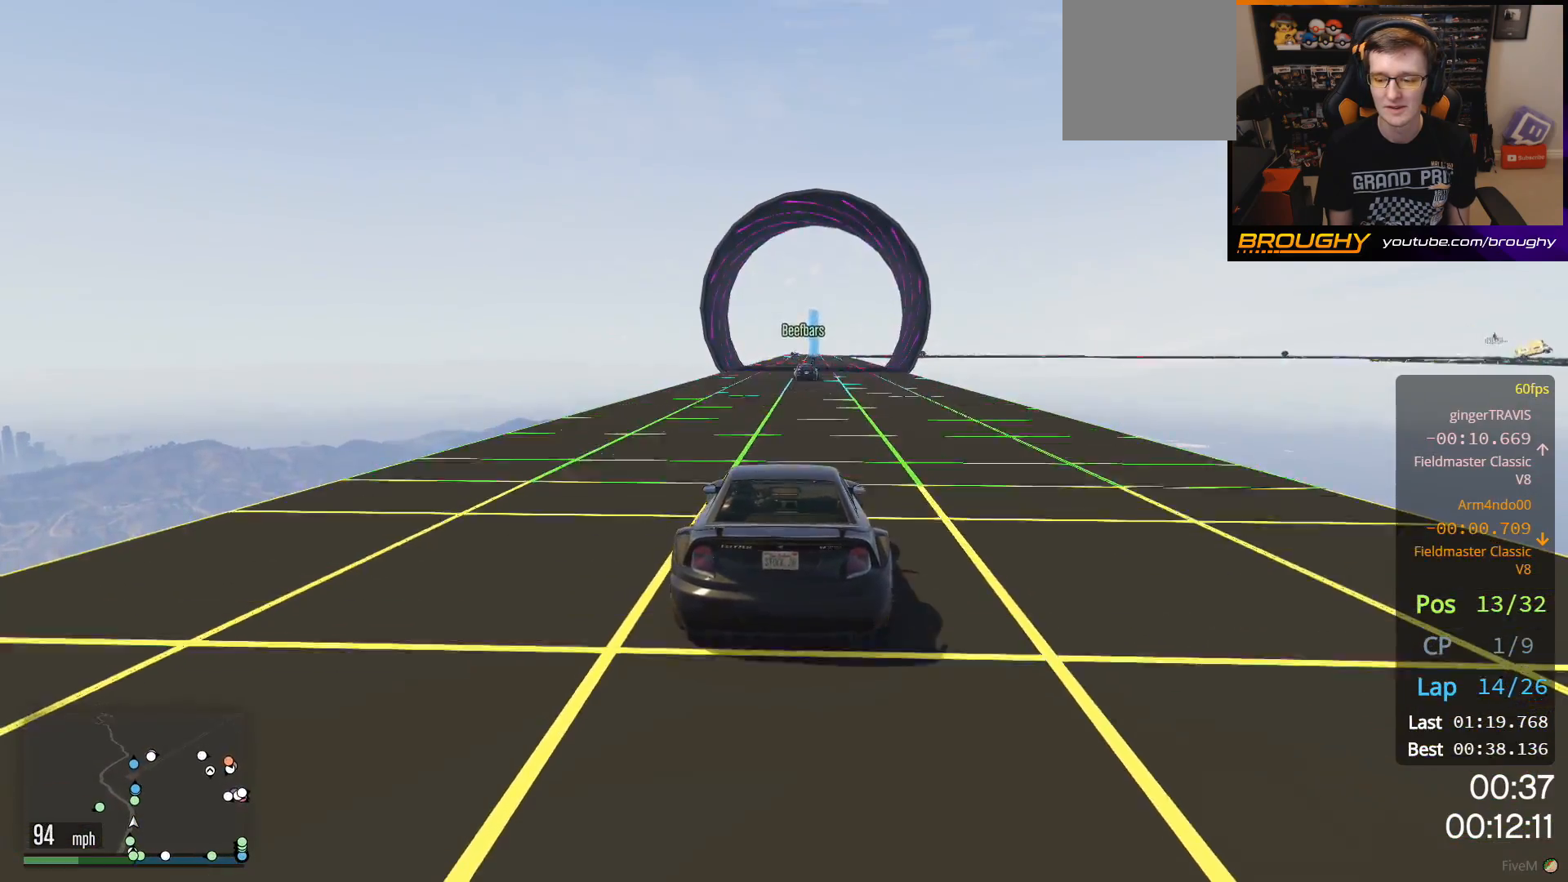
{"buttons": ["A", "R2"], "left_stick": "center", "right_stick": "center", "events": []}
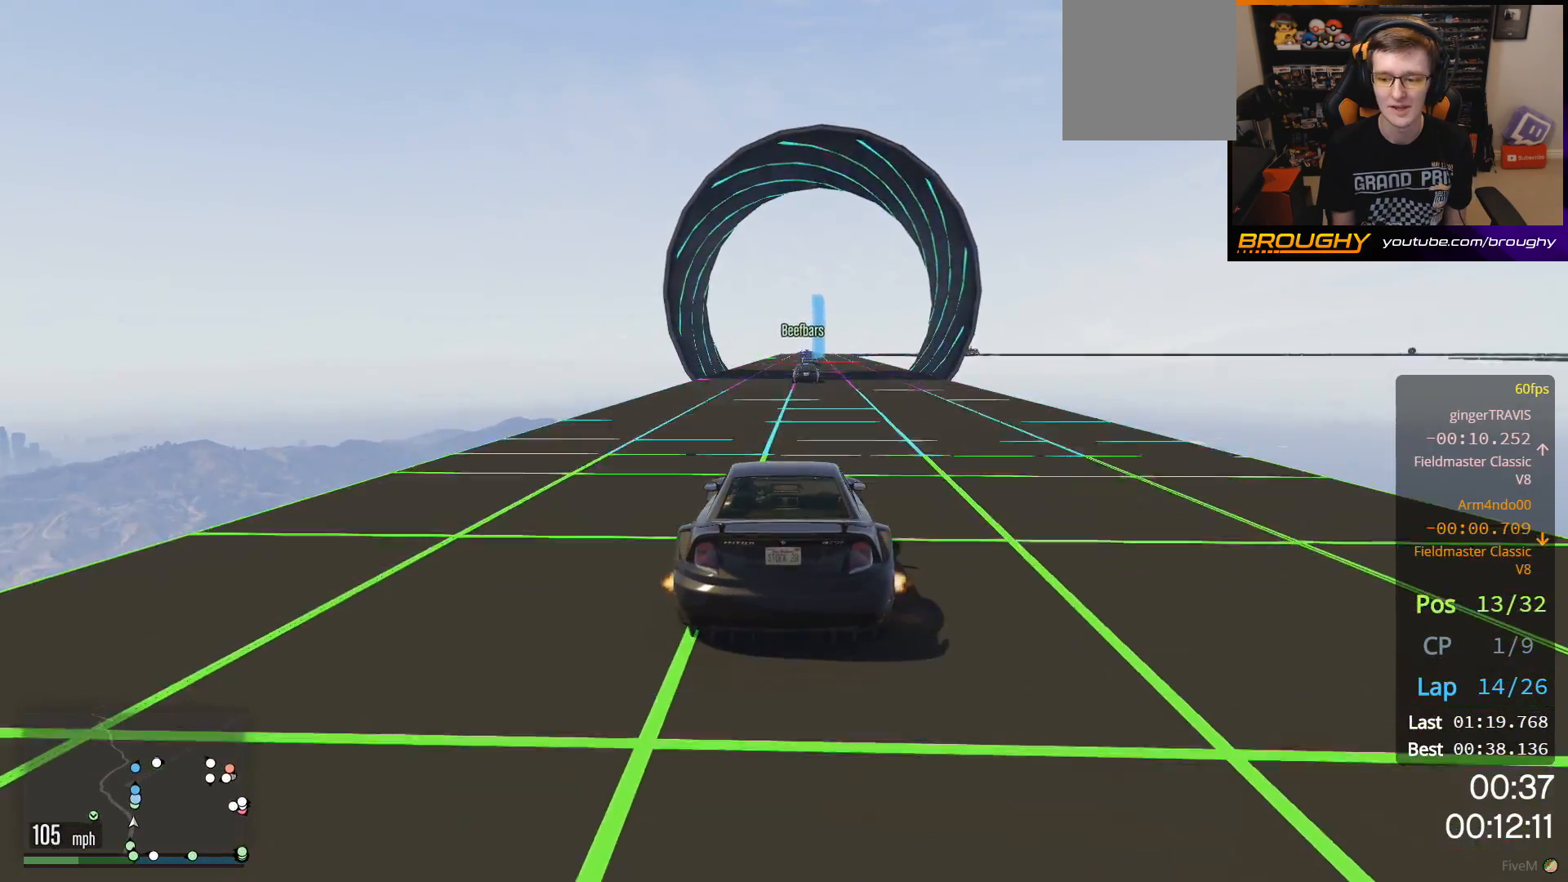
{"buttons": ["A", "R2"], "left_stick": "center", "right_stick": "center", "events": []}
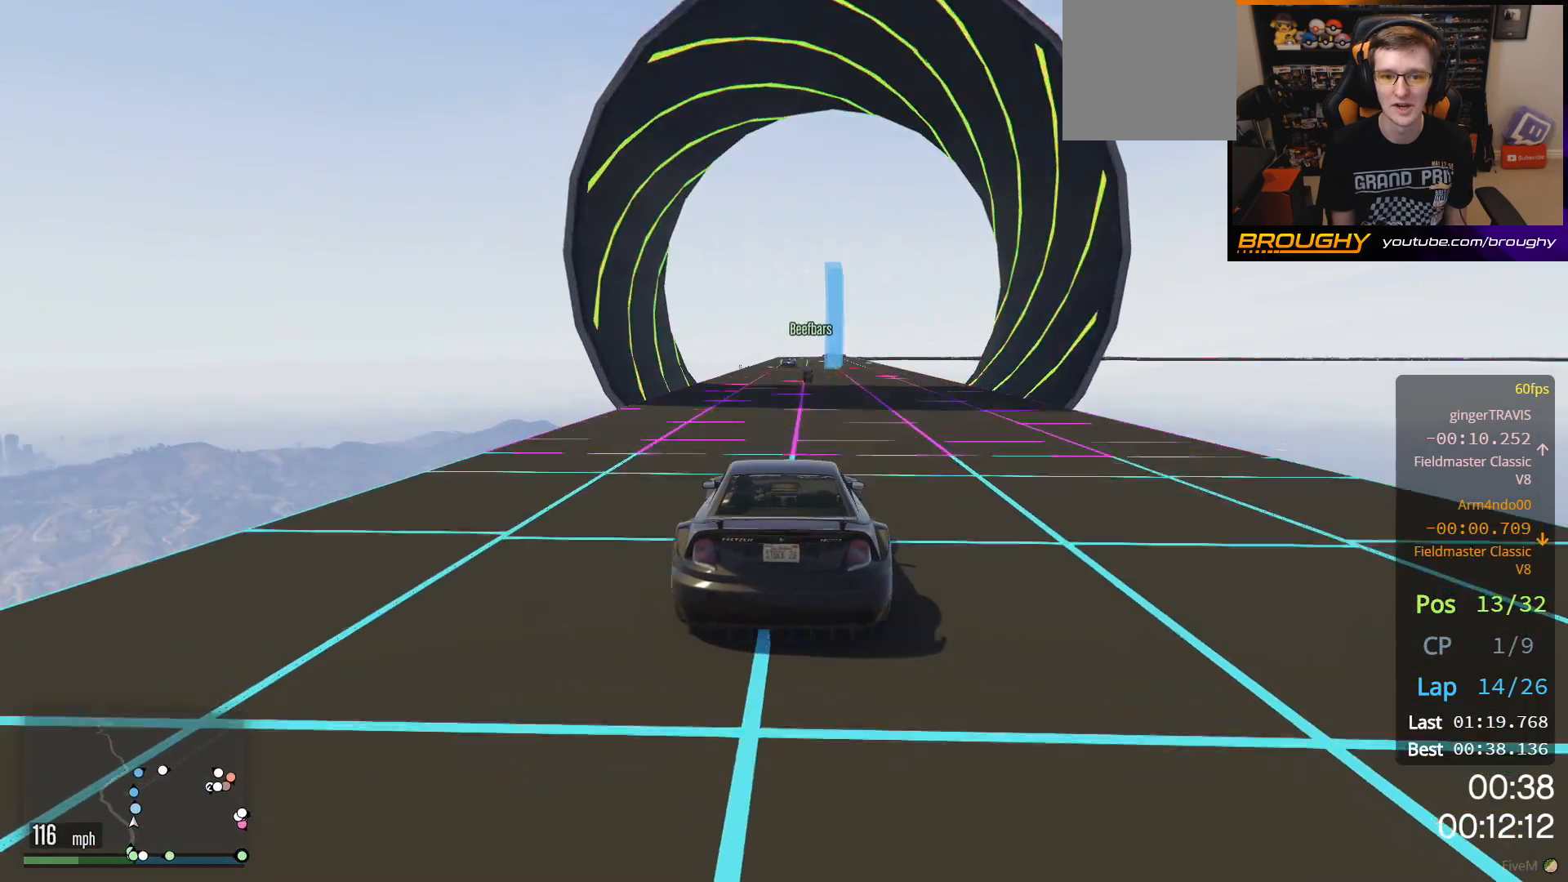
{"buttons": ["A", "R2"], "left_stick": "up-left", "right_stick": "center", "events": [[150, "left_stick", "up-left"], [267, "left_stick", "center"], [383, "left_stick", "up-left"]]}